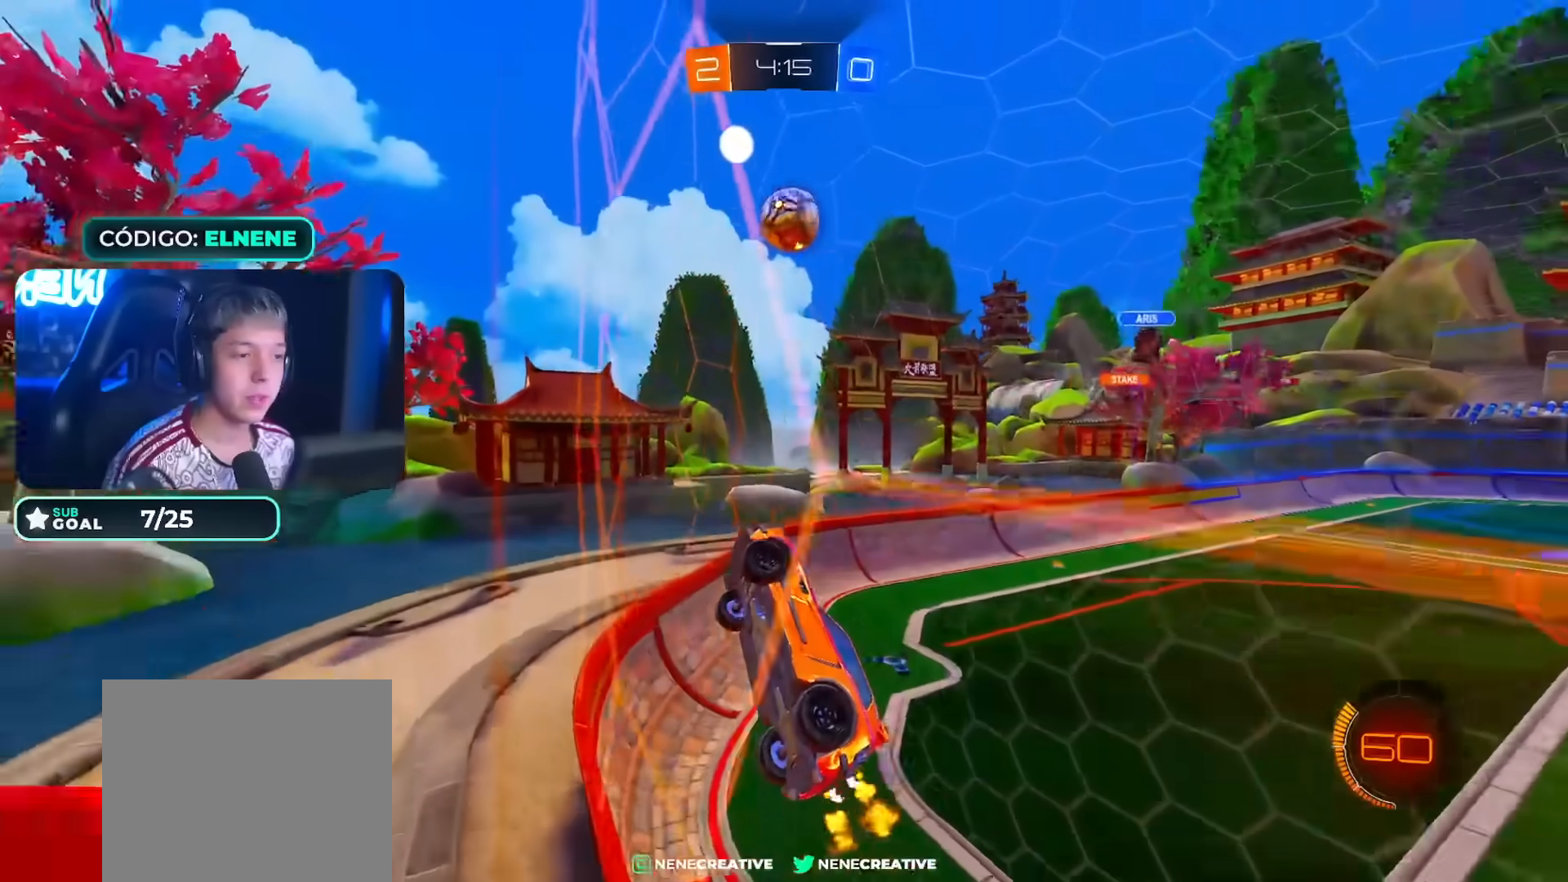
Gameplay with a controller (PlayStation layout); each line is a JSON object with the inputs held at the frame after it (dt_ms = milliseconds from this image to that frame). "events" lists button and stick changes between this image and that frame as [ms after this image, input, new state], when the widget could be followed in between. Not read: L3.
{"dt_ms": 500, "buttons": ["CROSS", "R2"], "left_stick": "down-left", "right_stick": "center", "events": [[283, "R2", "up"], [333, "L2", "down"], [333, "left_stick", "down-right"], [383, "R2", "down"], [433, "L2", "up"], [433, "left_stick", "down-left"], [483, "CROSS", "down"]]}
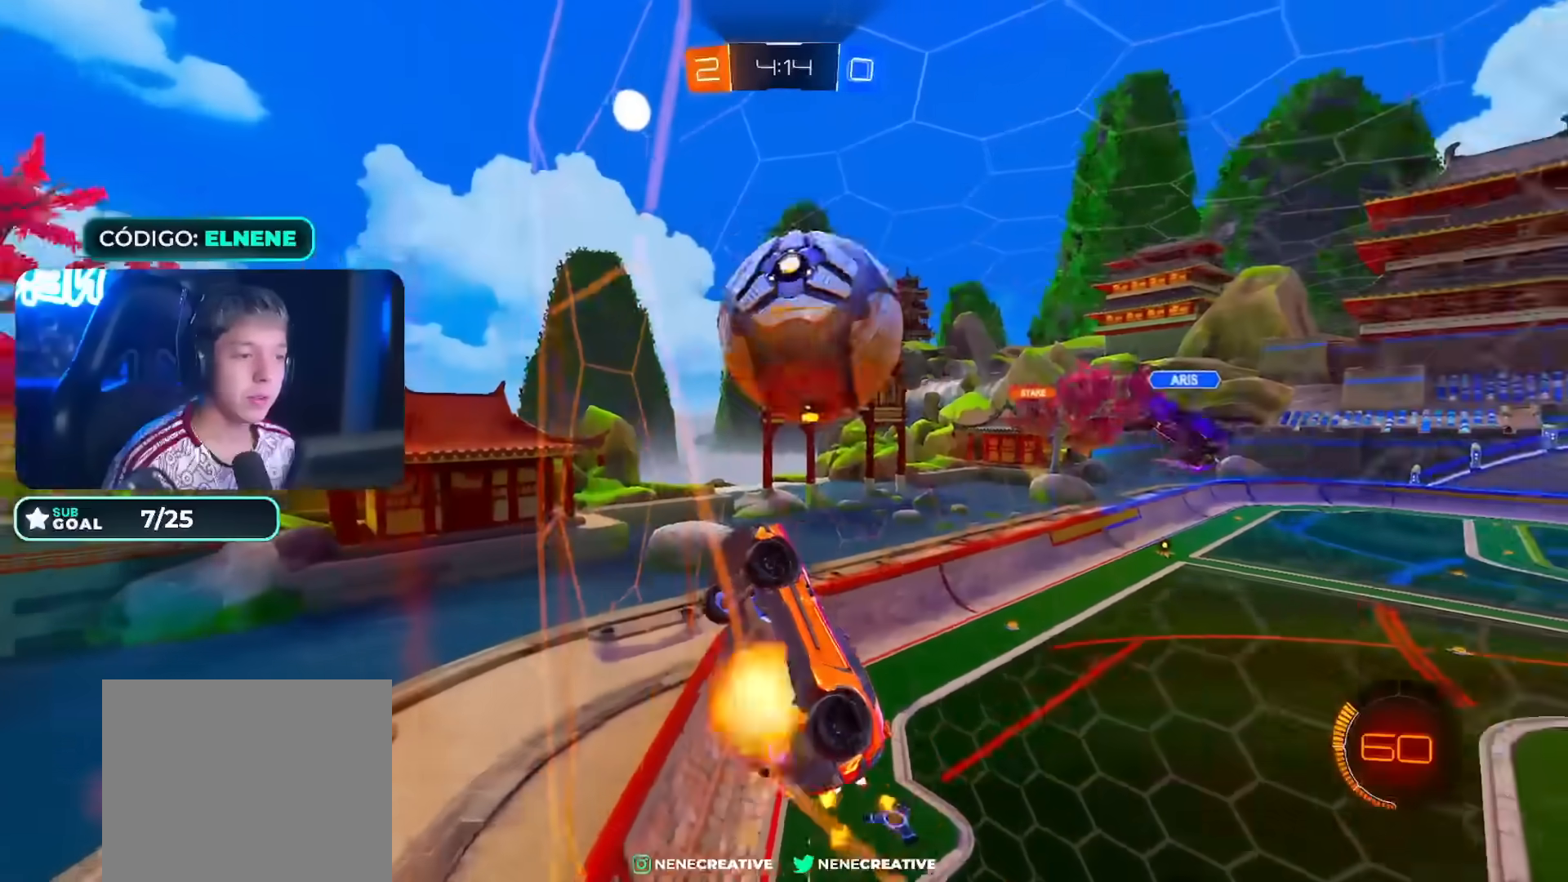
{"dt_ms": 500, "buttons": ["L2", "R2"], "left_stick": "down-right", "right_stick": "center", "events": [[133, "CROSS", "up"], [233, "L2", "down"], [233, "left_stick", "right"], [400, "left_stick", "down-right"]]}
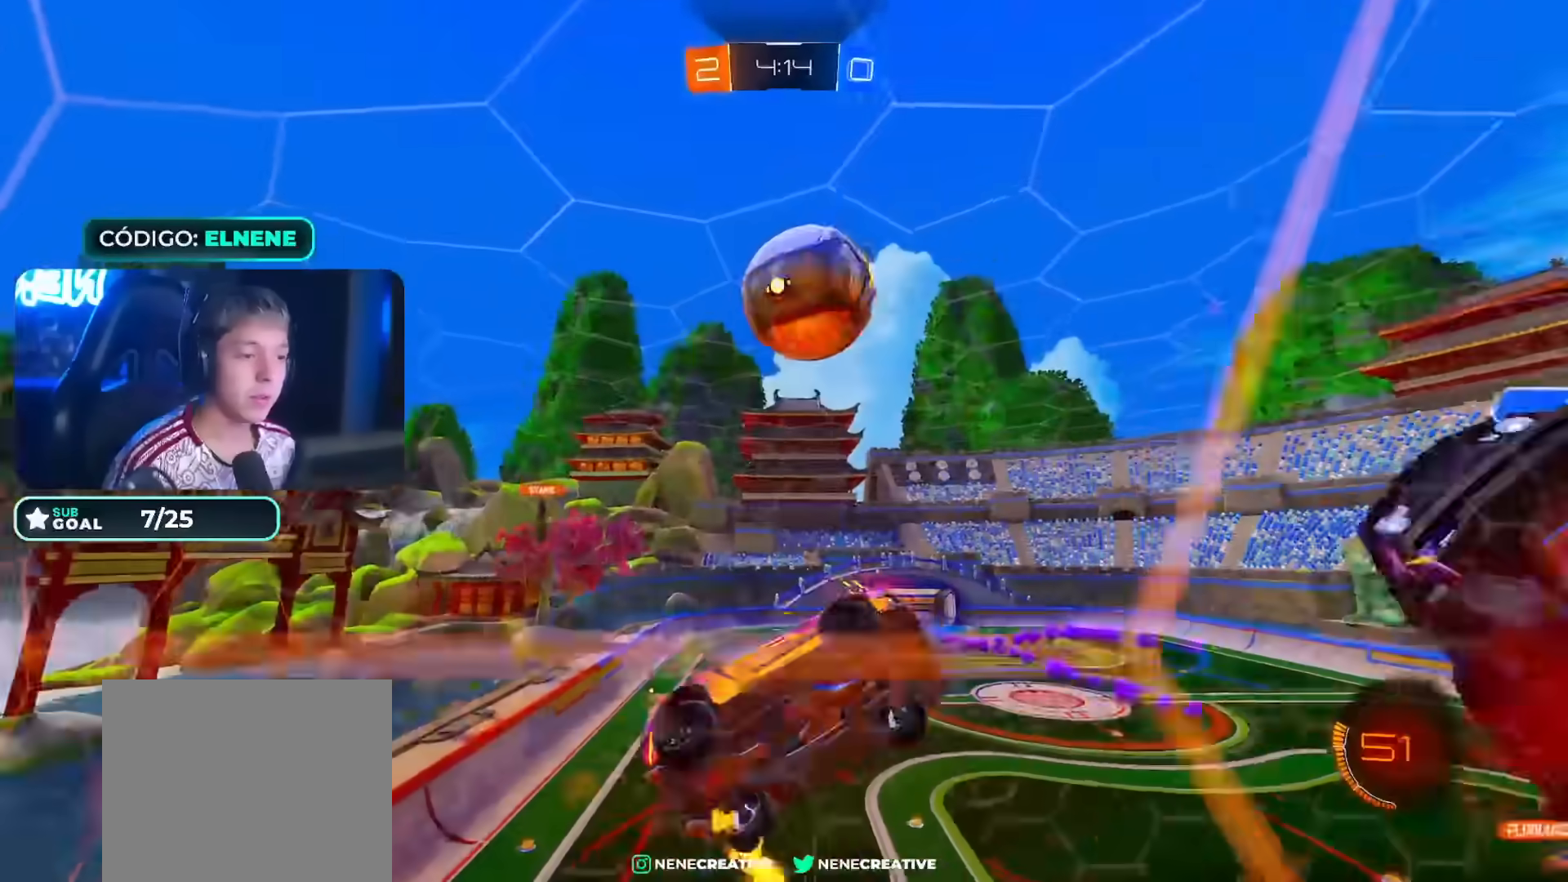
{"dt_ms": 500, "buttons": [], "left_stick": "down", "right_stick": "center", "events": [[100, "left_stick", "up-left"], [200, "CROSS", "down"], [267, "left_stick", "down-left"], [317, "CROSS", "up"], [317, "L2", "up"], [383, "left_stick", "down"], [400, "R2", "up"]]}
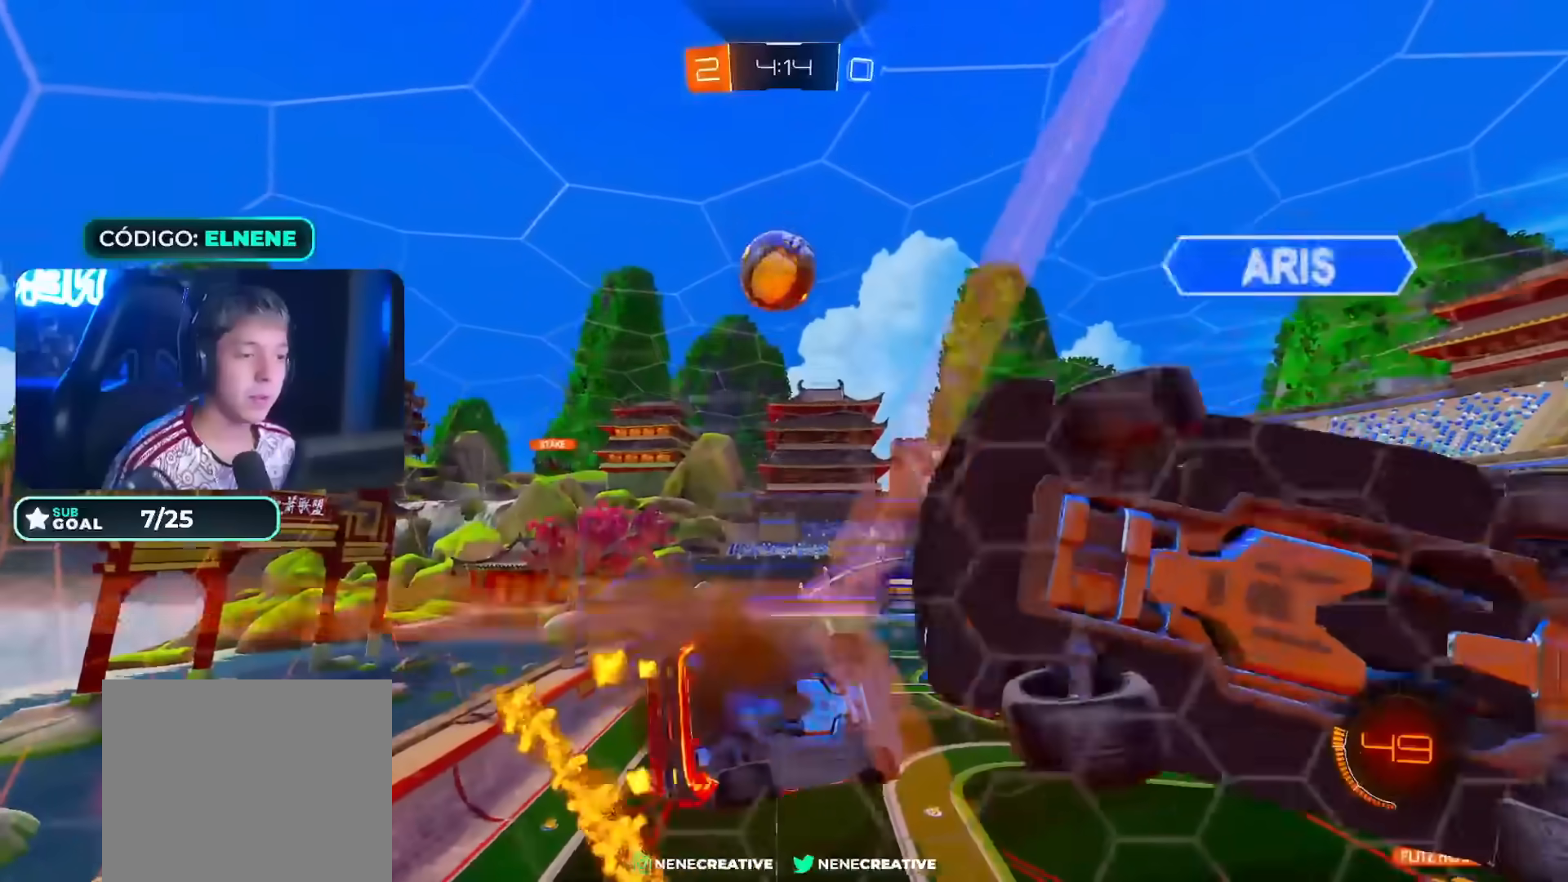
{"dt_ms": 500, "buttons": ["R2"], "left_stick": "down-left", "right_stick": "center", "events": [[50, "left_stick", "left"], [133, "R2", "down"], [150, "left_stick", "up-left"], [283, "left_stick", "center"], [333, "left_stick", "down"], [400, "left_stick", "down-left"]]}
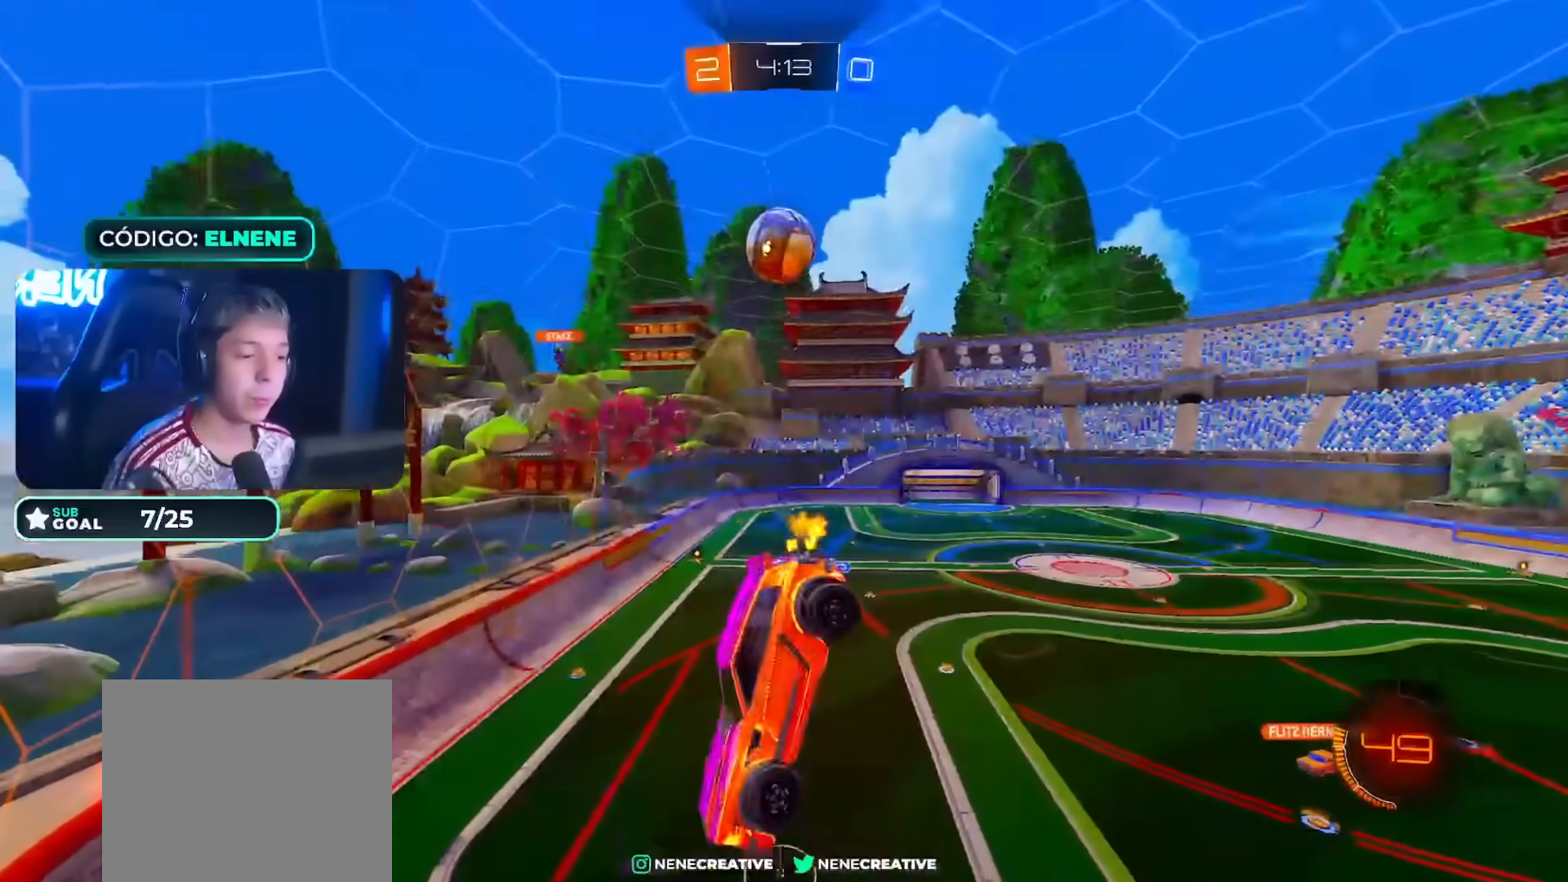
{"dt_ms": 500, "buttons": ["L2", "R2"], "left_stick": "down-left", "right_stick": "center", "events": [[83, "left_stick", "down-right"], [117, "CIRCLE", "down"], [200, "L2", "down"], [250, "L2", "up"], [333, "CIRCLE", "up"], [467, "left_stick", "down-left"], [500, "L2", "down"]]}
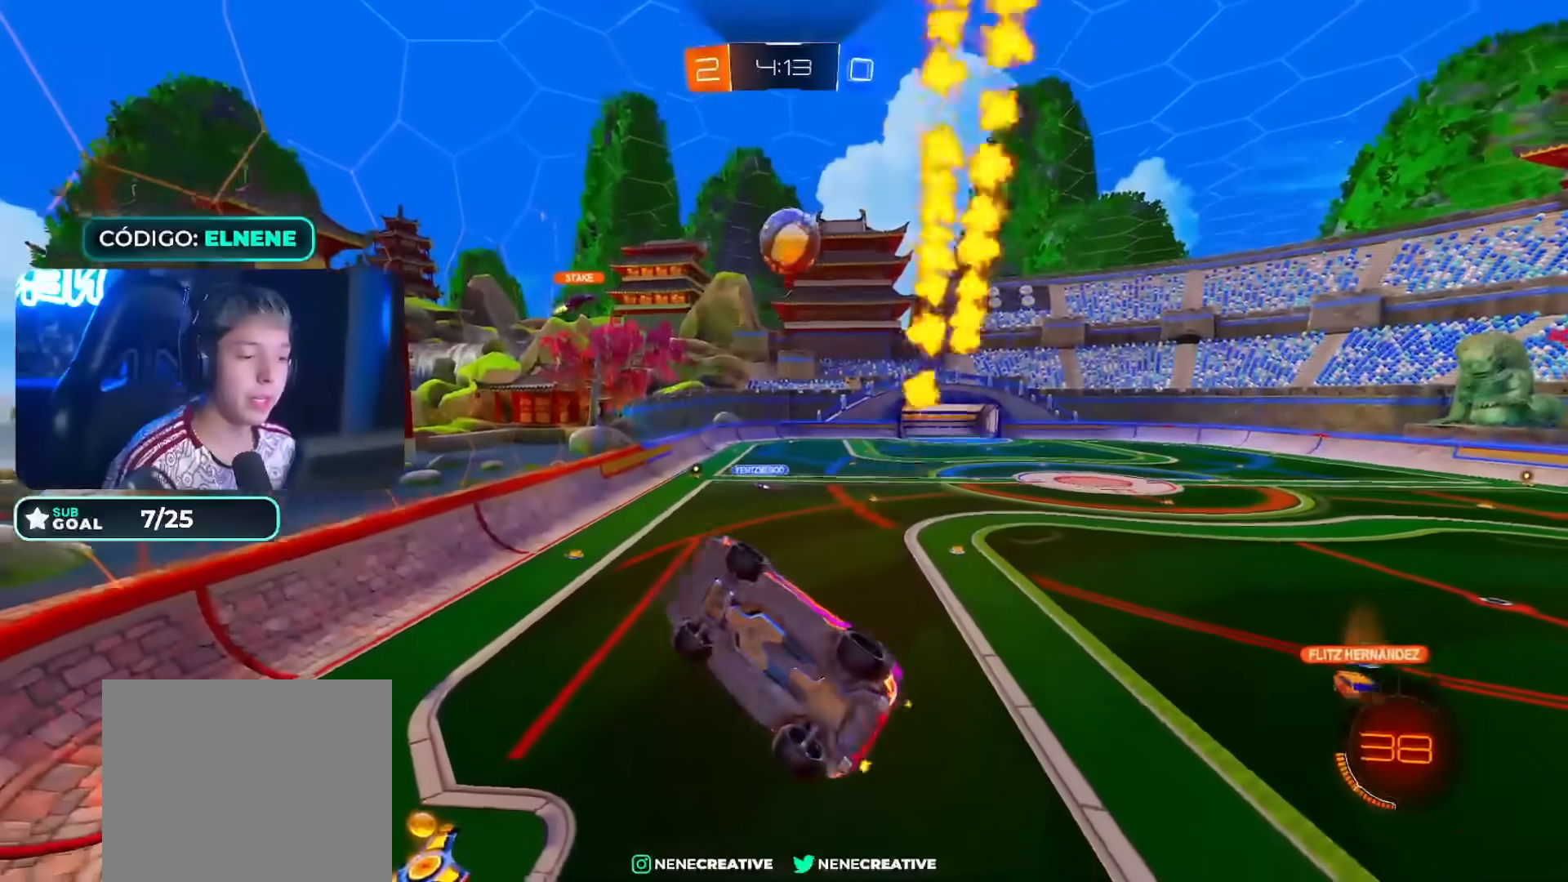
{"dt_ms": 500, "buttons": ["CROSS", "CIRCLE", "R2"], "left_stick": "up-left", "right_stick": "center", "events": [[133, "left_stick", "left"], [233, "left_stick", "up-left"], [300, "L2", "up"], [317, "CIRCLE", "down"], [450, "CROSS", "down"]]}
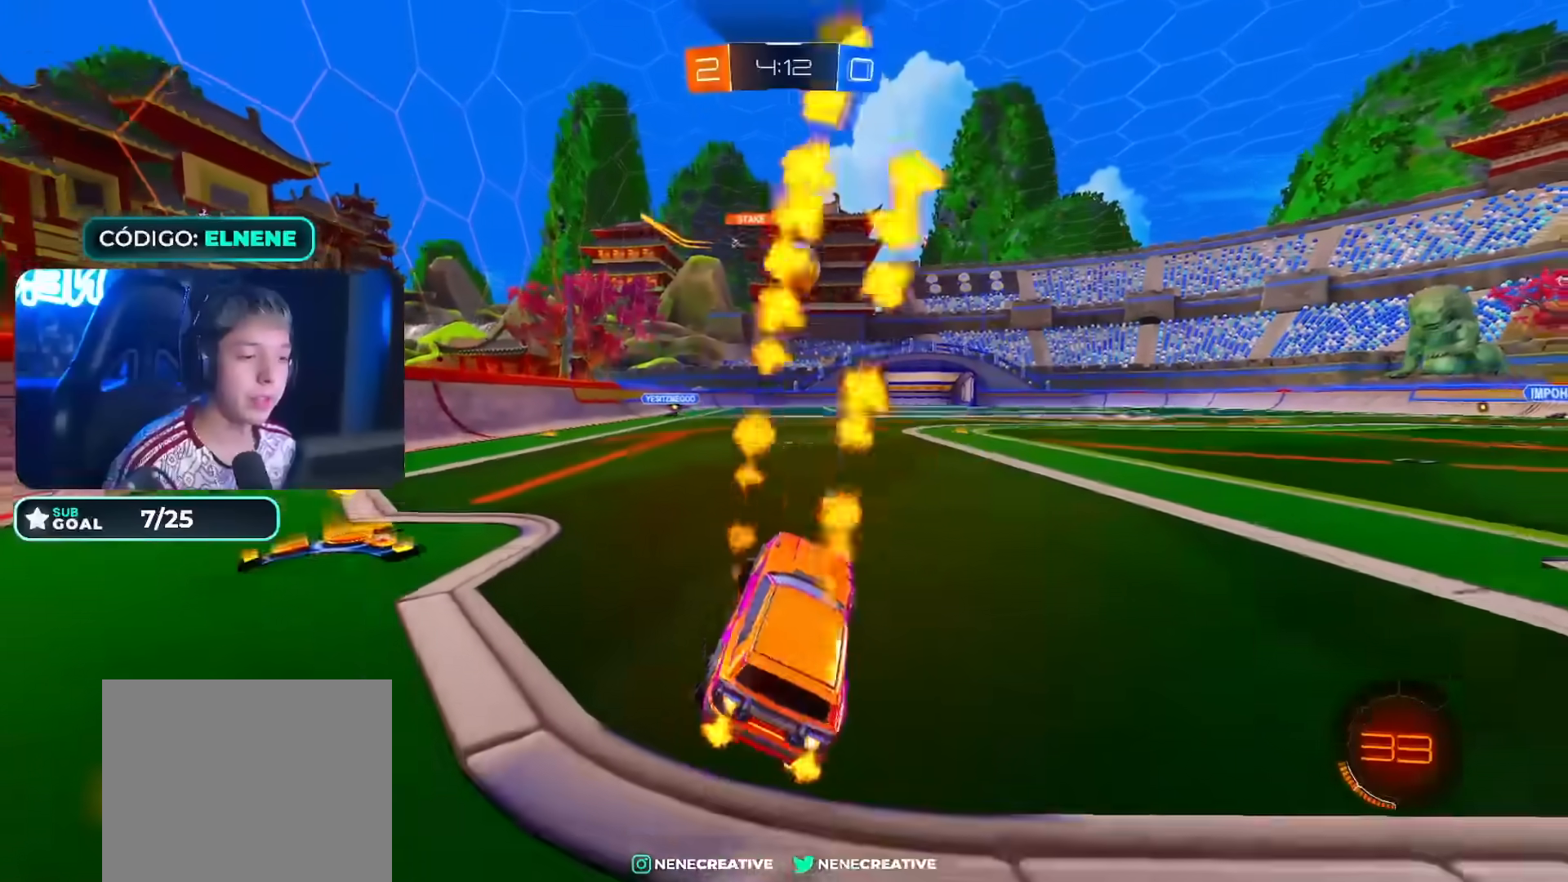
{"dt_ms": 500, "buttons": ["R2"], "left_stick": "right", "right_stick": "center", "events": [[83, "CROSS", "up"], [117, "CIRCLE", "up"], [200, "R2", "up"], [300, "R2", "down"], [367, "left_stick", "right"]]}
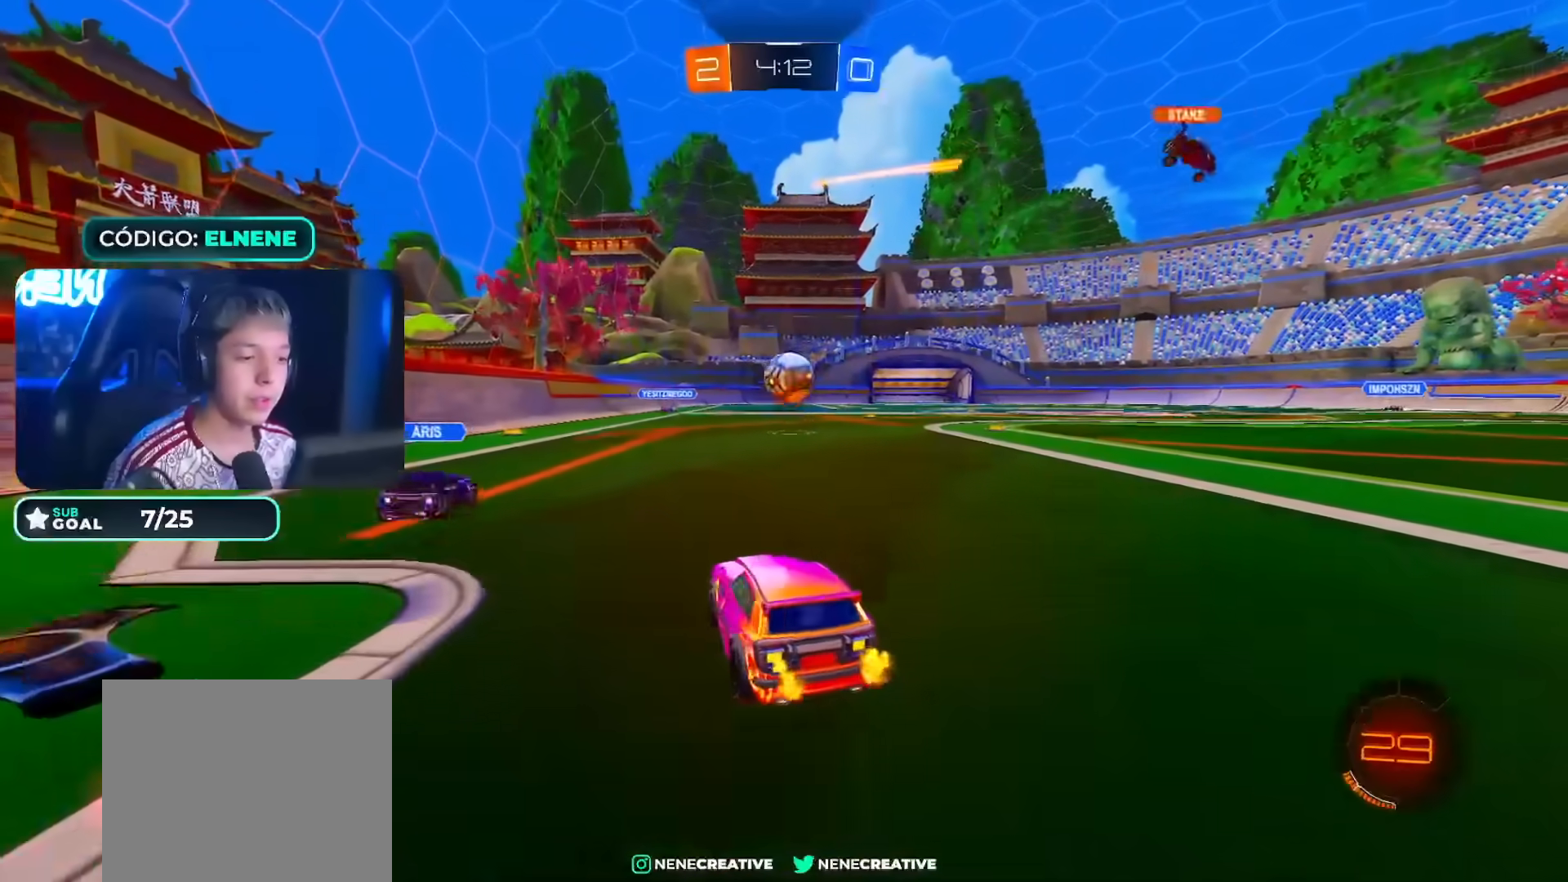
{"dt_ms": 500, "buttons": ["CIRCLE", "R2"], "left_stick": "left", "right_stick": "center", "events": [[67, "CIRCLE", "down"], [133, "CIRCLE", "up"], [133, "CROSS", "down"], [133, "left_stick", "down"], [233, "CIRCLE", "down"], [283, "CROSS", "up"], [300, "left_stick", "center"], [333, "CROSS", "down"], [417, "left_stick", "left"], [450, "CROSS", "up"]]}
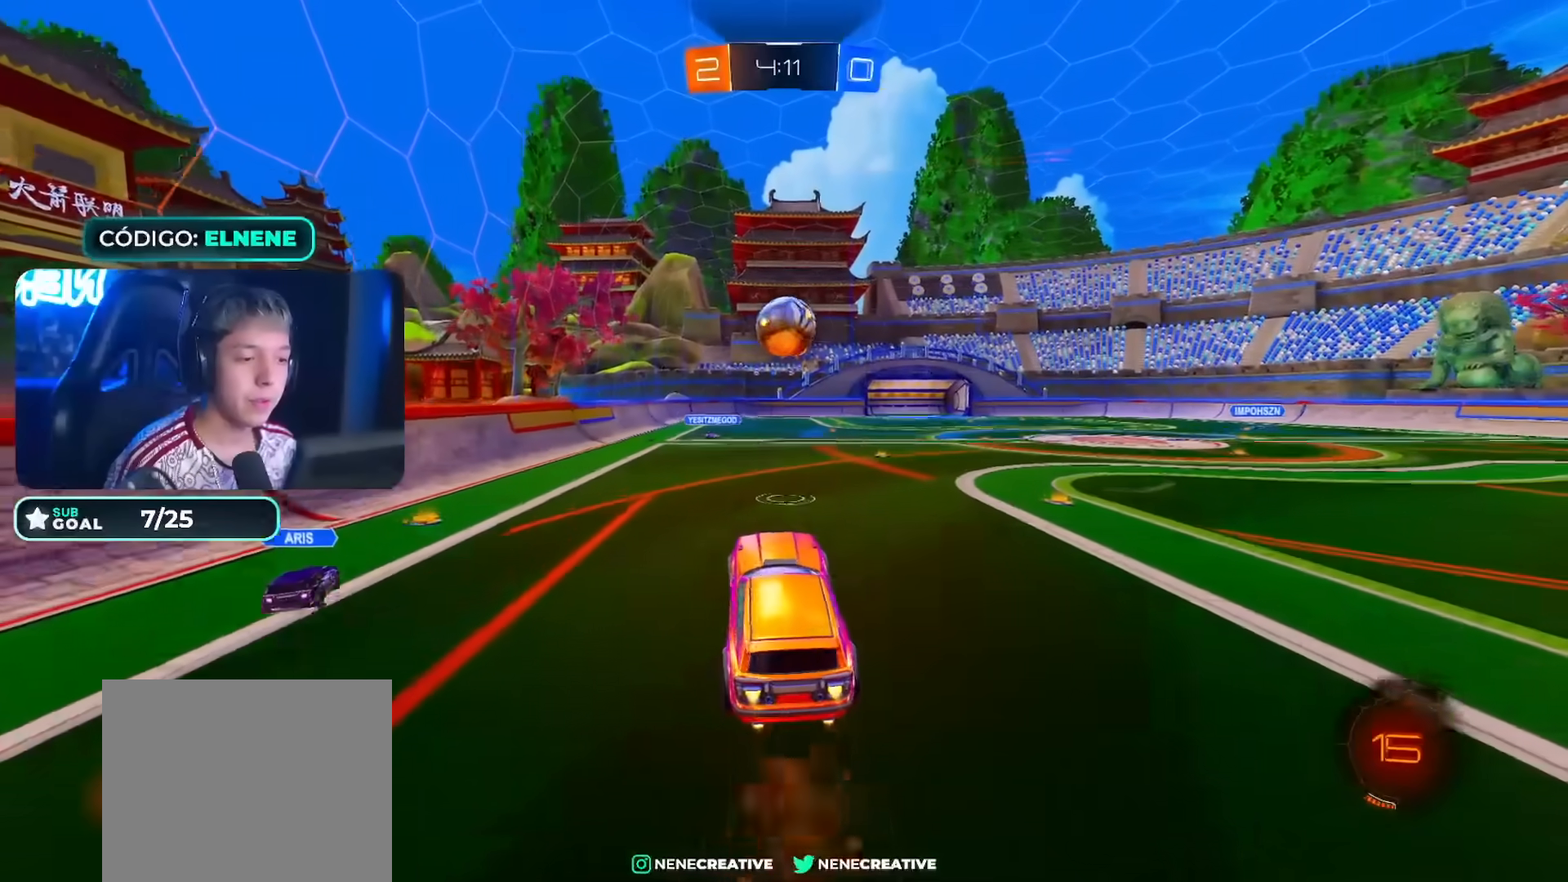
{"dt_ms": 500, "buttons": ["CIRCLE", "R2"], "left_stick": "up", "right_stick": "center", "events": [[33, "CROSS", "down"], [33, "left_stick", "right"], [100, "CROSS", "up"], [200, "left_stick", "up-right"], [217, "CIRCLE", "up"], [300, "left_stick", "down-right"], [367, "CIRCLE", "down"], [450, "left_stick", "up"]]}
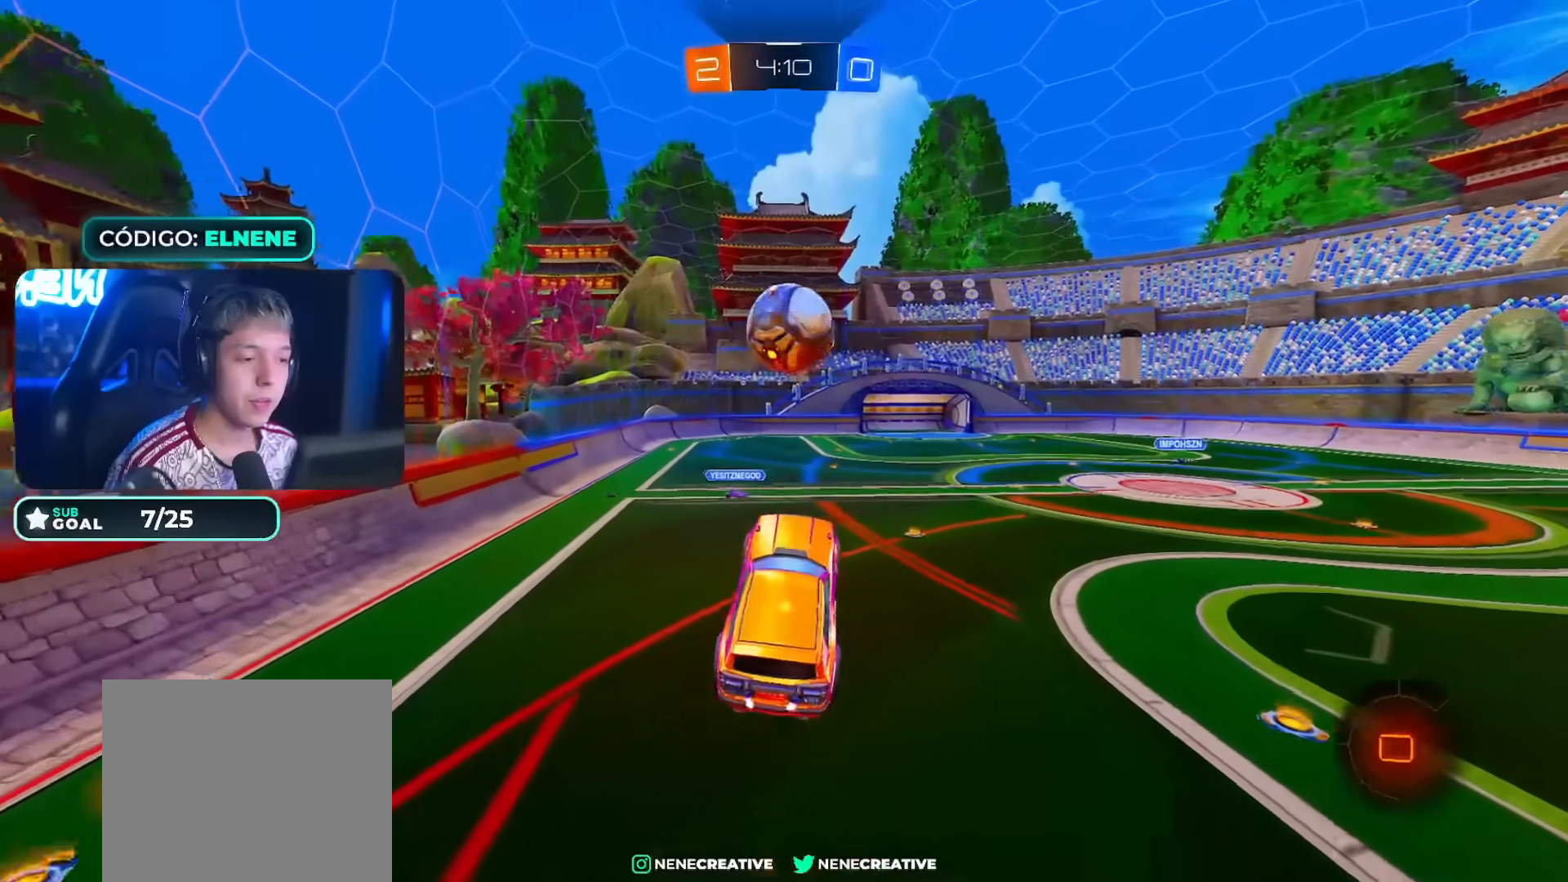
{"dt_ms": 500, "buttons": ["CIRCLE", "R2"], "left_stick": "right", "right_stick": "center"}
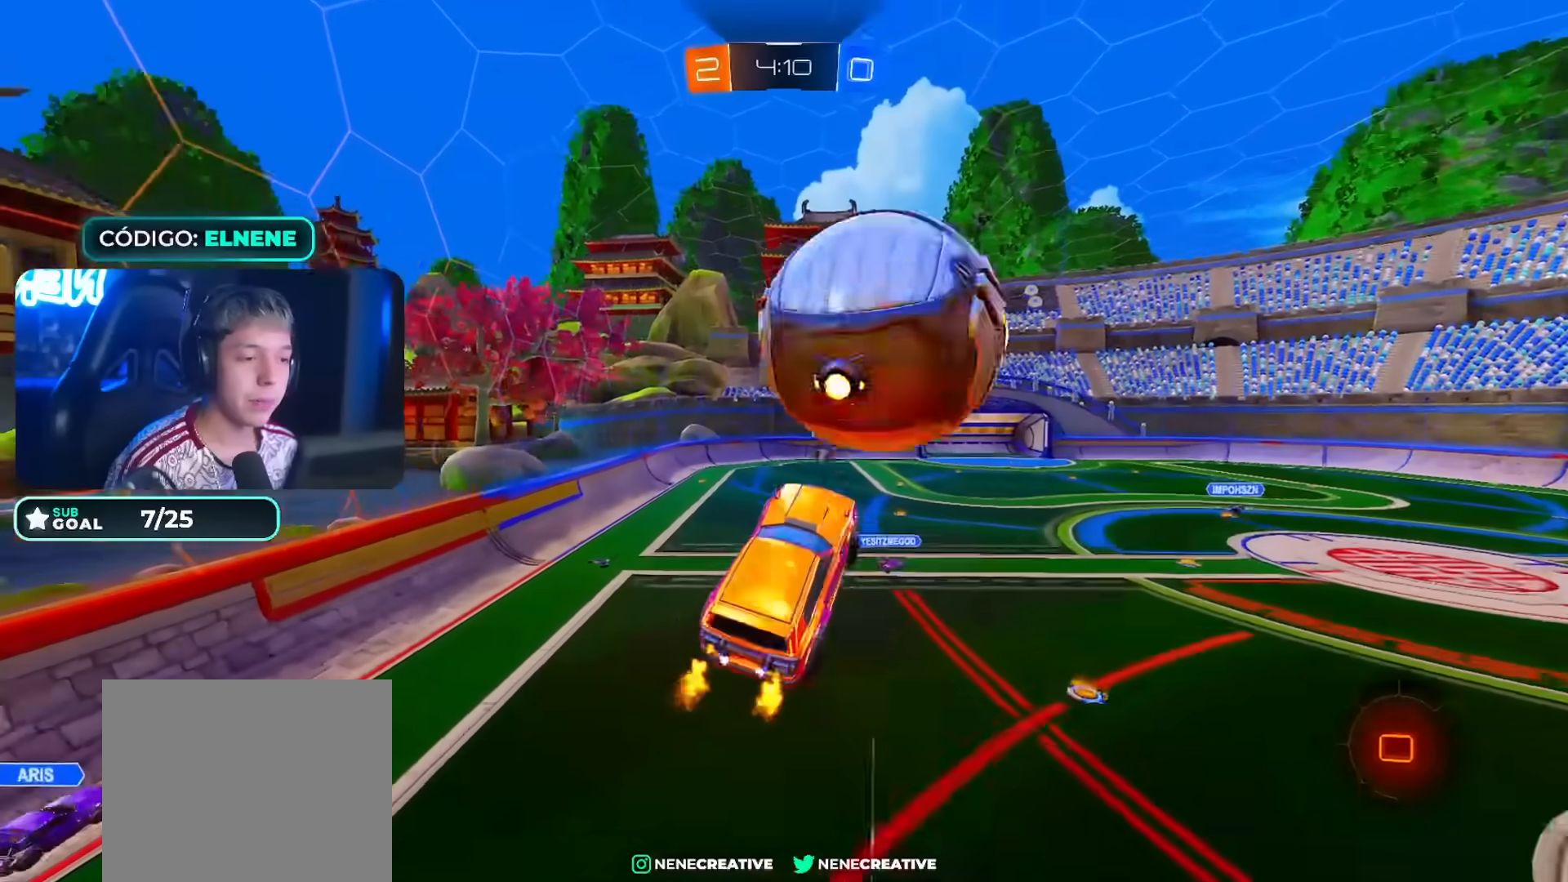
{"dt_ms": 500, "buttons": ["R2"], "left_stick": "left", "right_stick": "center", "events": [[17, "left_stick", "up-right"], [167, "CIRCLE", "up"], [317, "left_stick", "up-left"], [333, "TRIANGLE", "down"], [400, "left_stick", "left"], [450, "TRIANGLE", "up"]]}
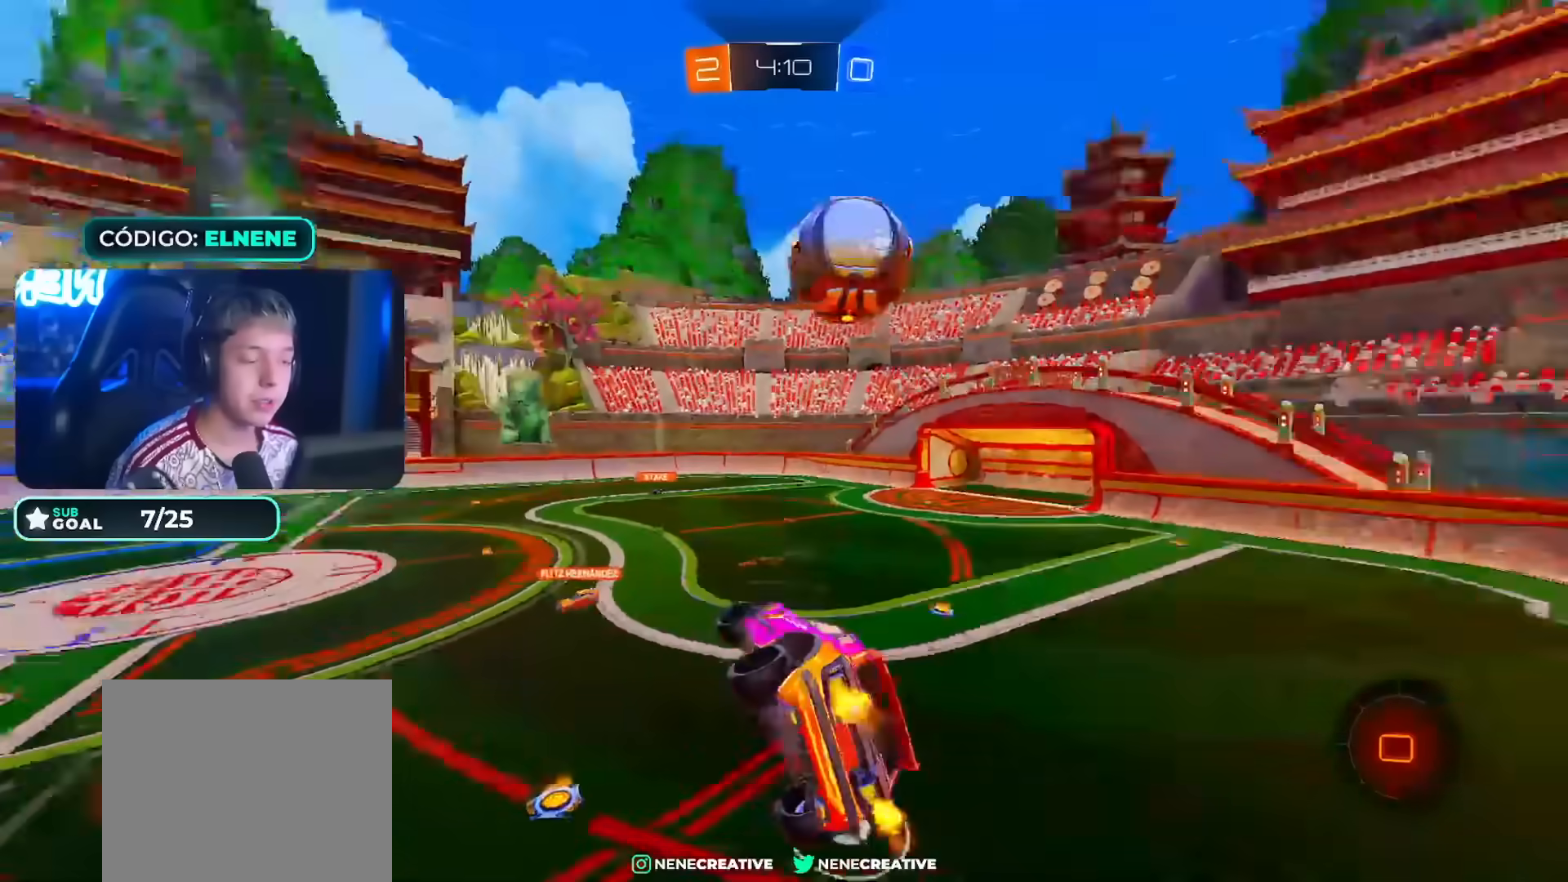
{"dt_ms": 500, "buttons": ["SQUARE", "R2"], "left_stick": "up-left", "right_stick": "center", "events": [[117, "SQUARE", "down"], [400, "left_stick", "up-left"]]}
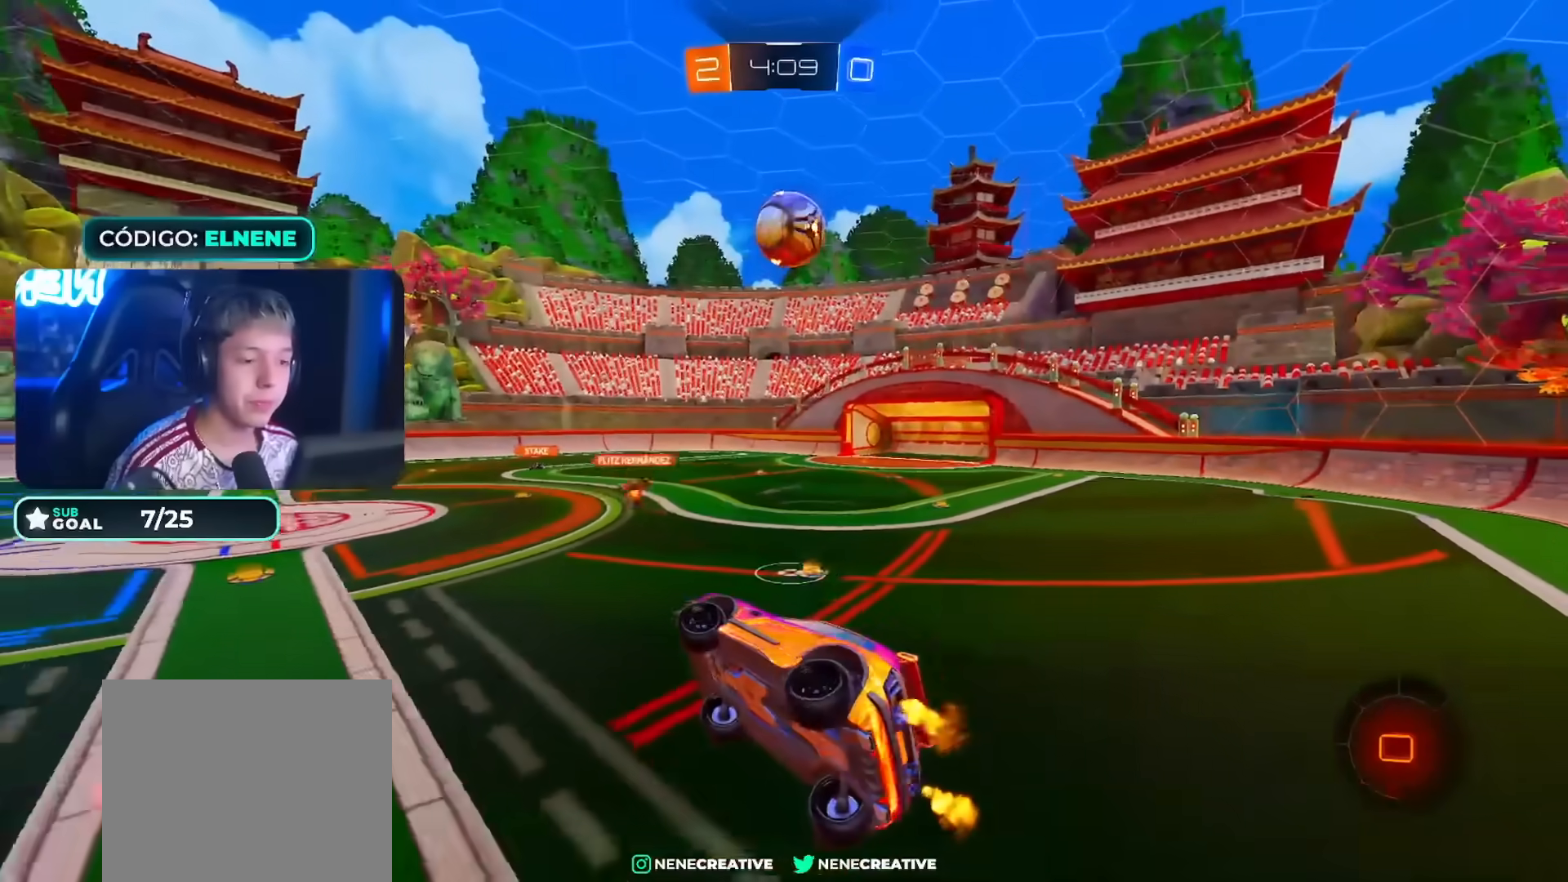
{"dt_ms": 500, "buttons": ["R2"], "left_stick": "right", "right_stick": "center", "events": [[383, "left_stick", "center"], [417, "SQUARE", "up"], [483, "left_stick", "right"]]}
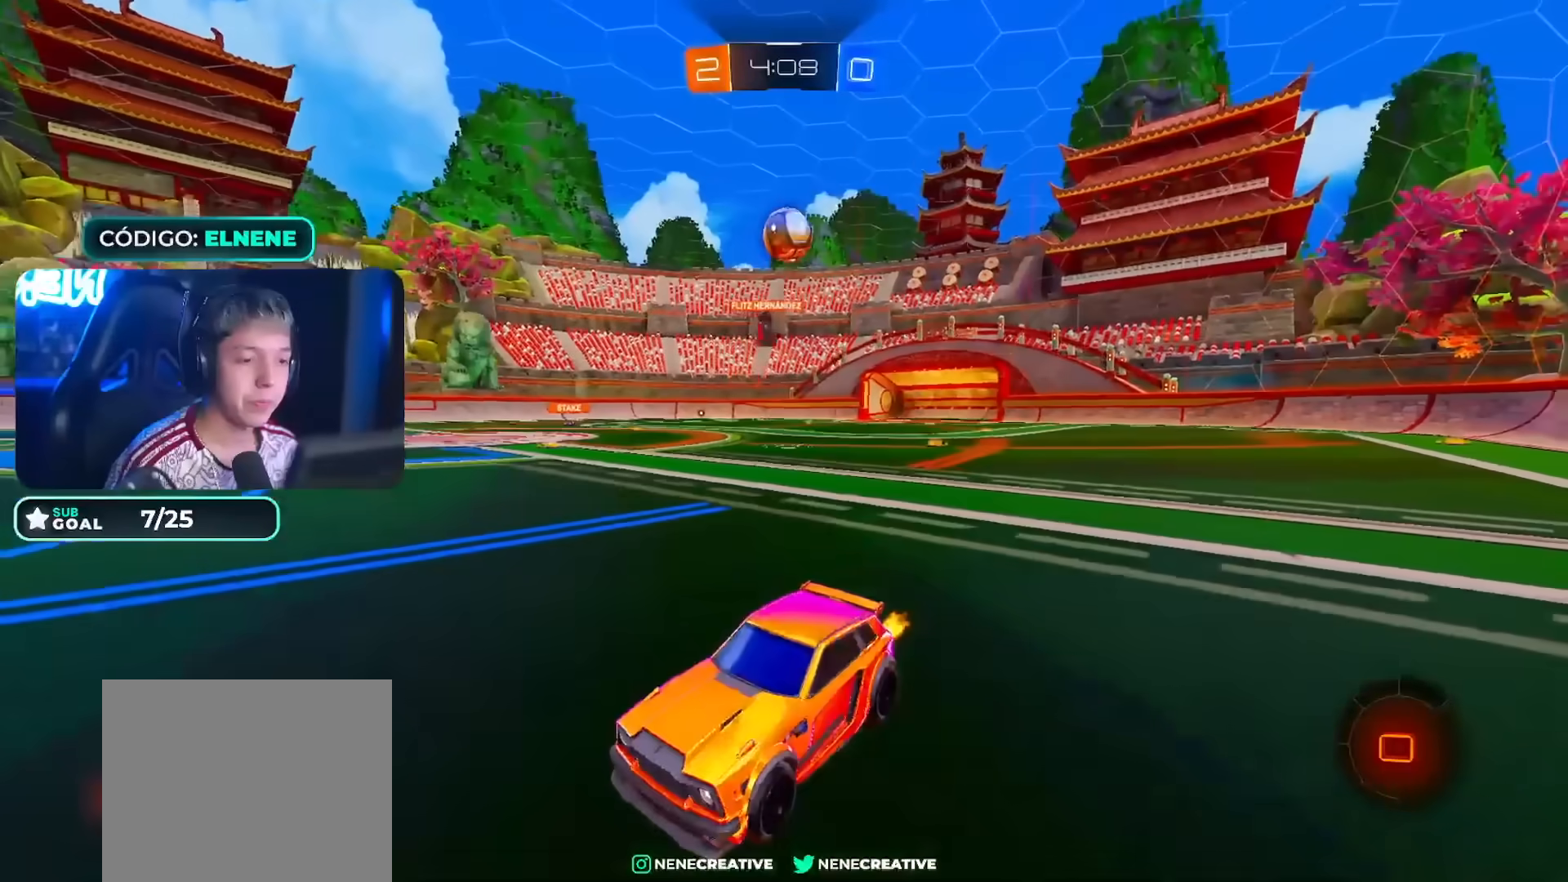
{"dt_ms": 500, "buttons": ["CIRCLE", "R2"], "left_stick": "down-right", "right_stick": "center", "events": [[217, "left_stick", "center"], [283, "CIRCLE", "down"], [283, "left_stick", "right"], [500, "left_stick", "down-right"]]}
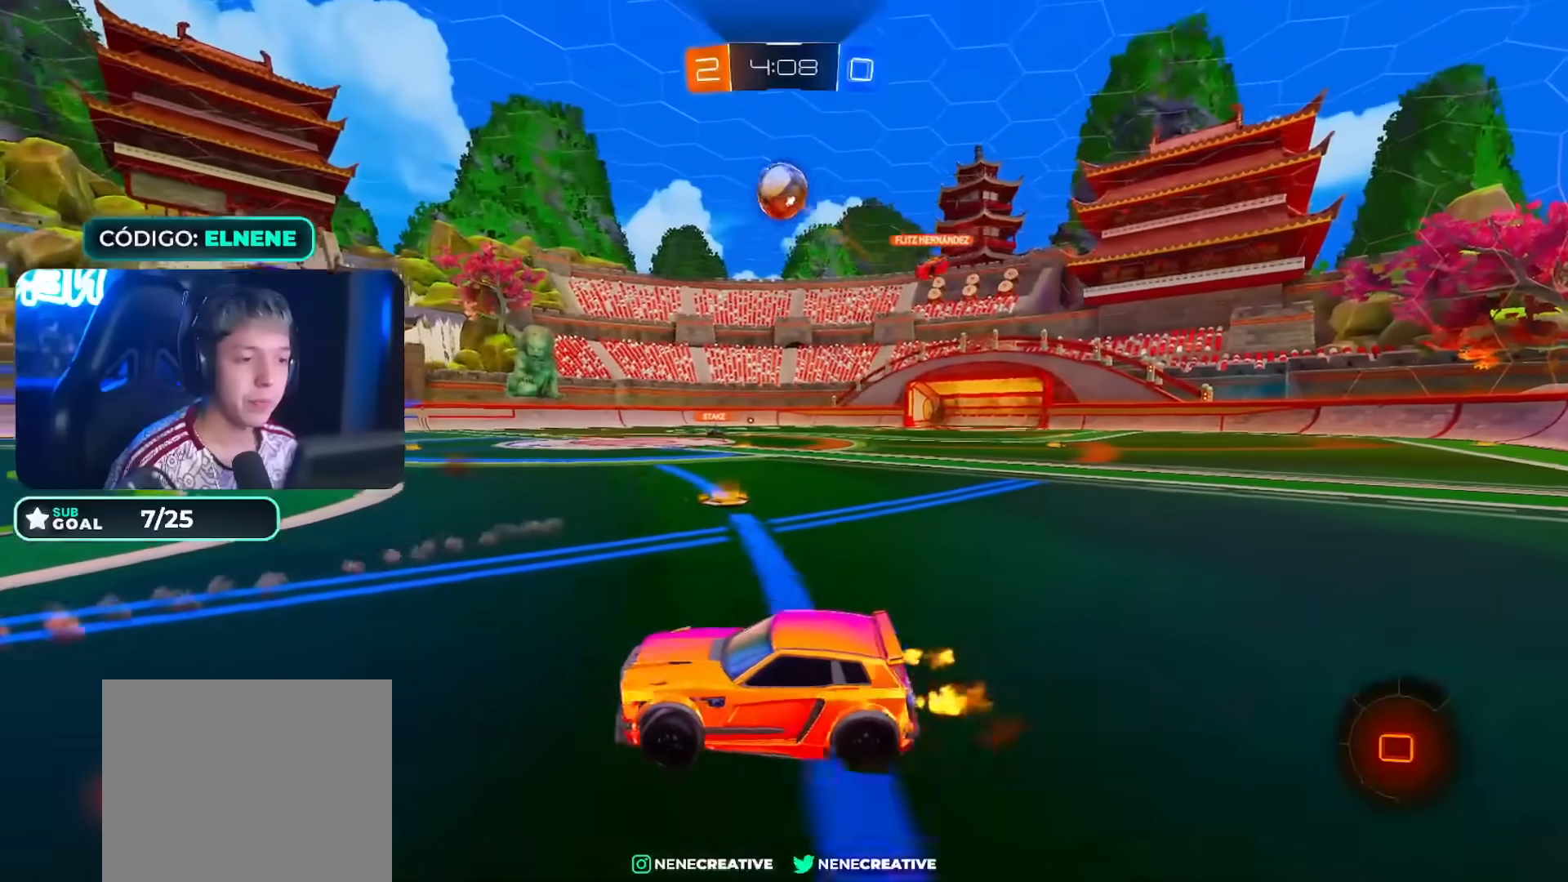
{"dt_ms": 500, "buttons": ["CROSS", "CIRCLE", "R2"], "left_stick": "down", "right_stick": "center", "events": [[150, "CROSS", "down"], [283, "CROSS", "up"], [333, "left_stick", "center"], [383, "left_stick", "up-left"], [433, "CROSS", "down"], [483, "left_stick", "down"]]}
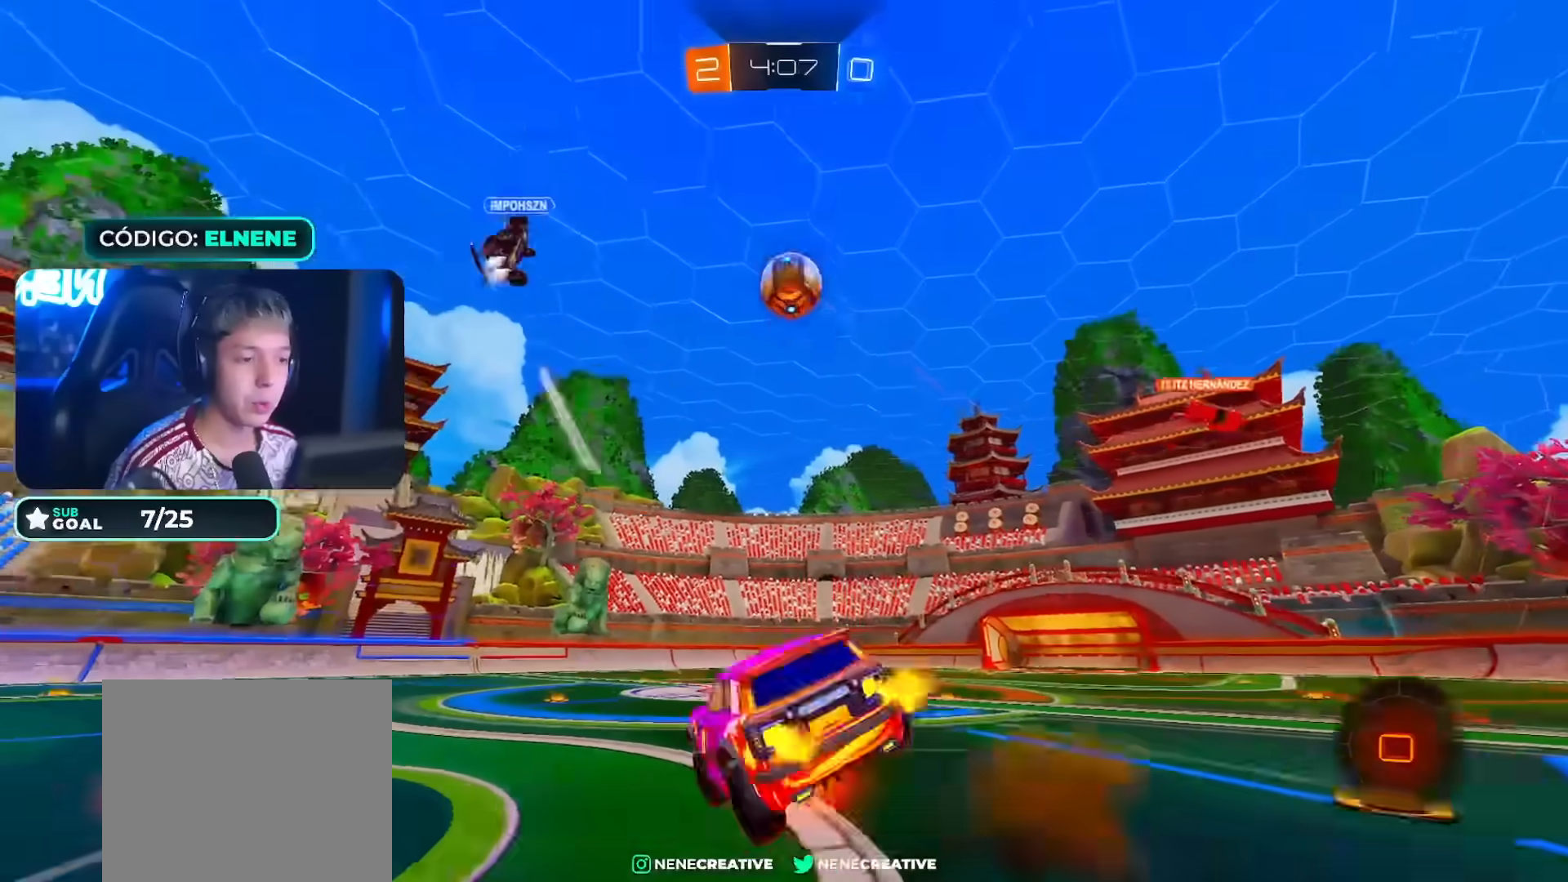
{"dt_ms": 500, "buttons": ["CIRCLE", "R2"], "left_stick": "down-left", "right_stick": "center", "events": [[150, "CROSS", "up"], [150, "TRIANGLE", "down"], [333, "TRIANGLE", "up"], [433, "left_stick", "down-left"]]}
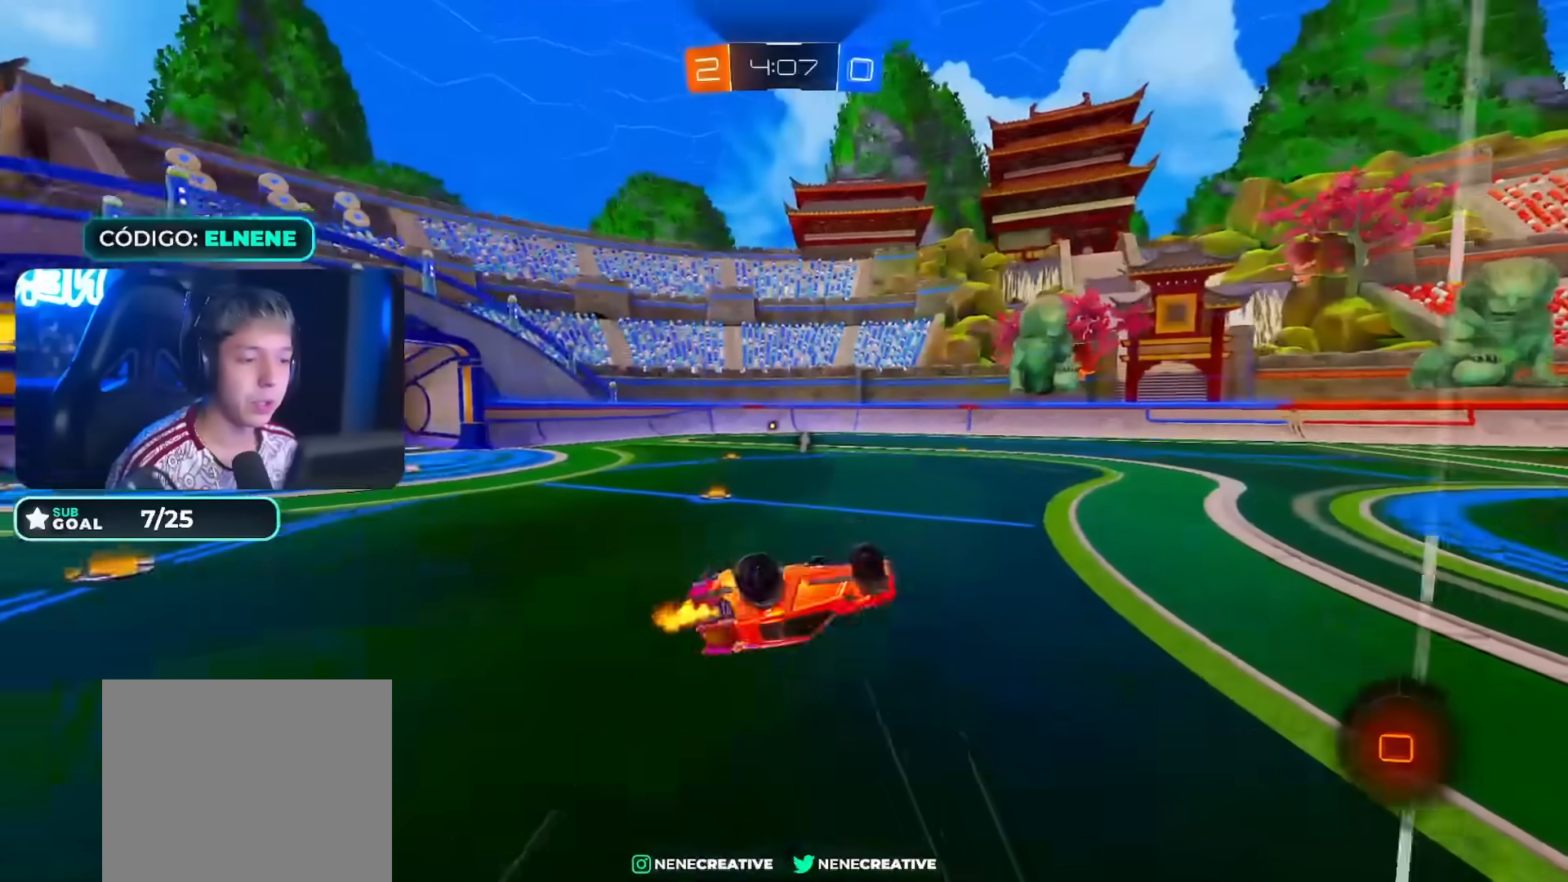
{"dt_ms": 500, "buttons": ["R2"], "left_stick": "center", "right_stick": "center", "events": [[83, "left_stick", "left"], [100, "CIRCLE", "up"], [250, "SQUARE", "down"], [333, "left_stick", "center"], [350, "SQUARE", "up"]]}
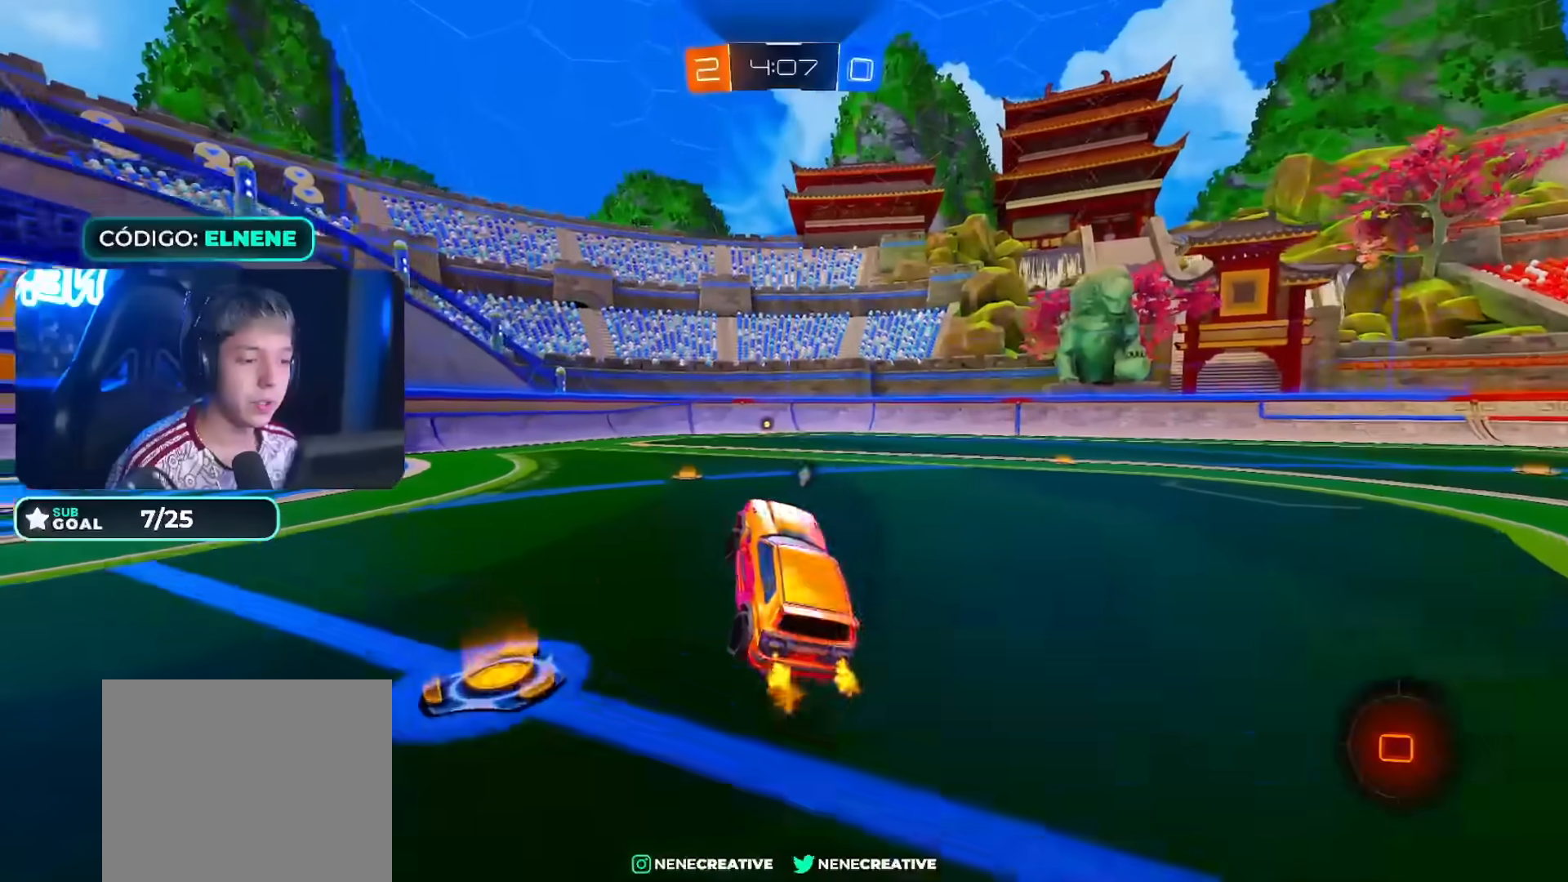
{"dt_ms": 500, "buttons": ["CIRCLE", "R2"], "left_stick": "right", "right_stick": "center", "events": [[17, "TRIANGLE", "down"], [50, "left_stick", "up-left"], [67, "CIRCLE", "down"], [183, "TRIANGLE", "up"], [183, "left_stick", "left"], [300, "left_stick", "center"], [467, "left_stick", "right"]]}
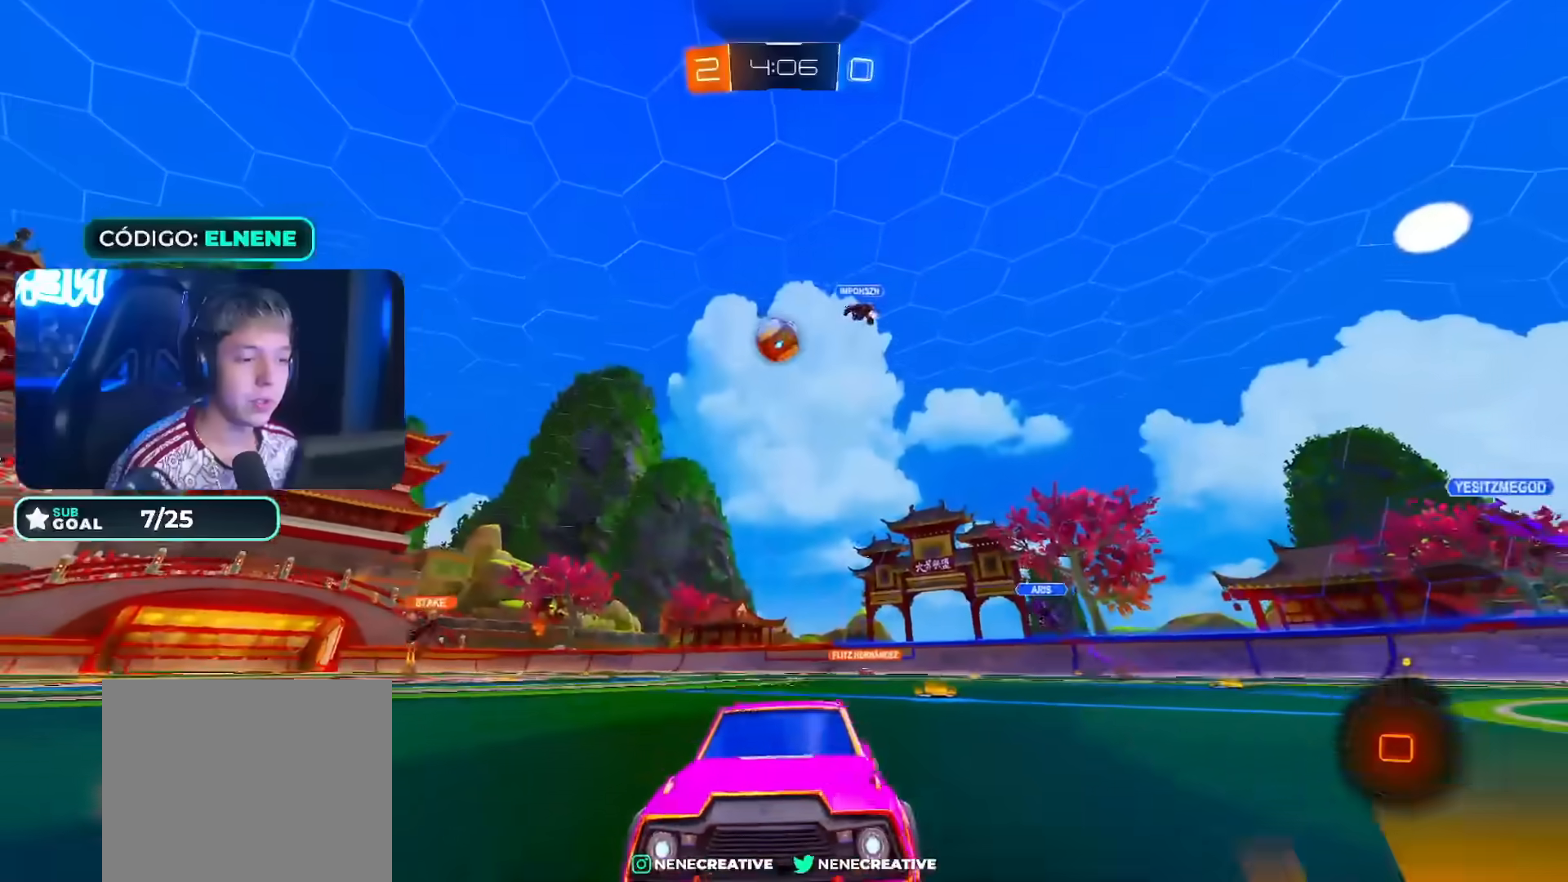
{"dt_ms": 1000, "buttons": ["R2"], "left_stick": "right", "right_stick": "center"}
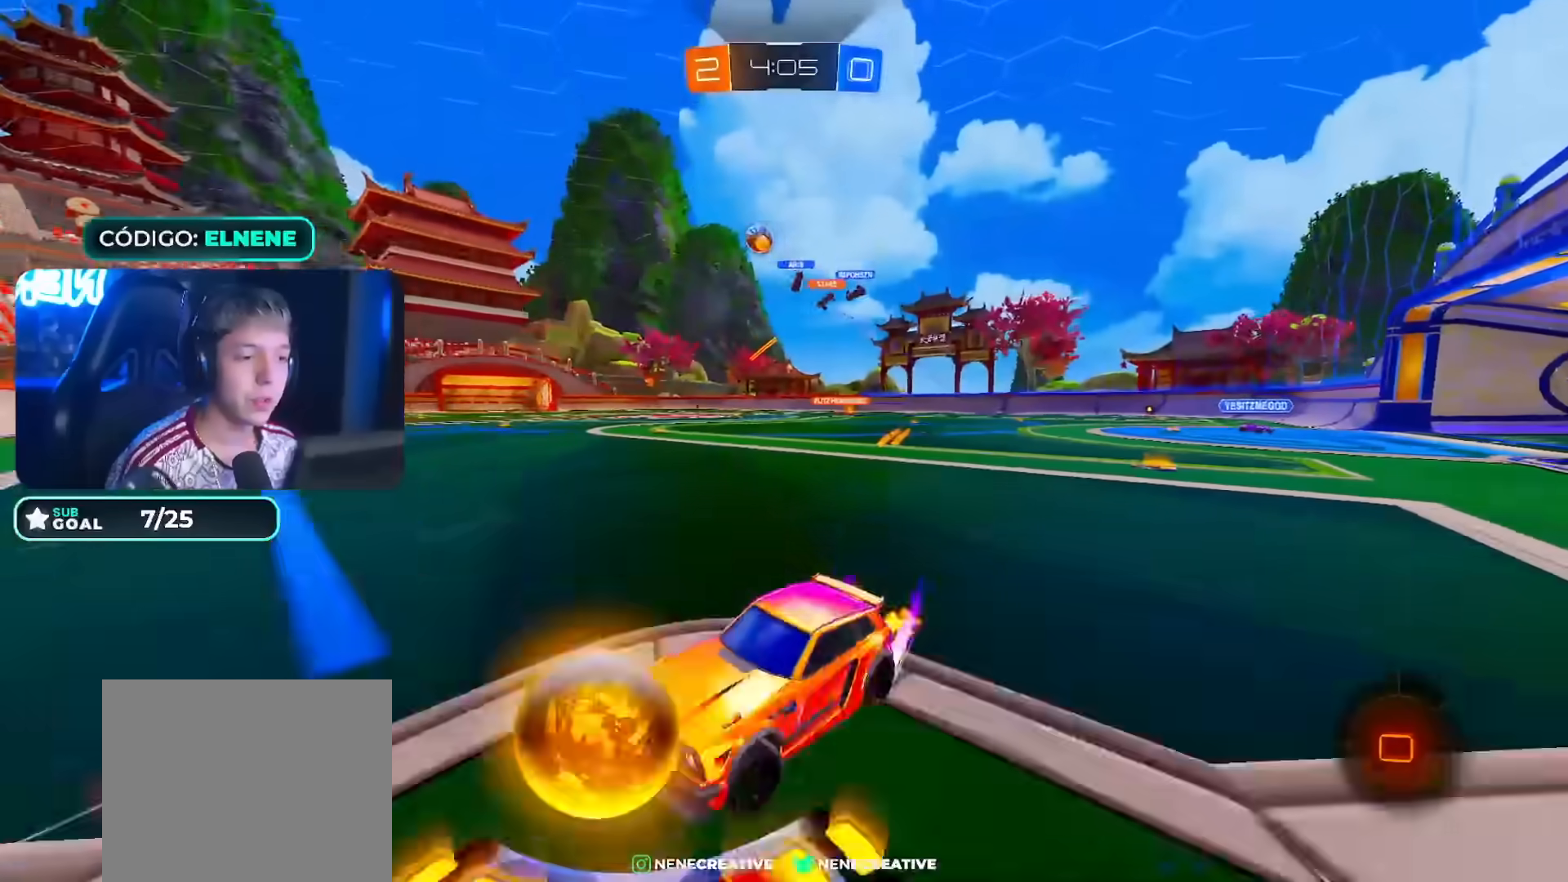
{"dt_ms": 500, "buttons": ["CIRCLE", "R2"], "left_stick": "right", "right_stick": "center", "events": [[33, "CIRCLE", "down"]]}
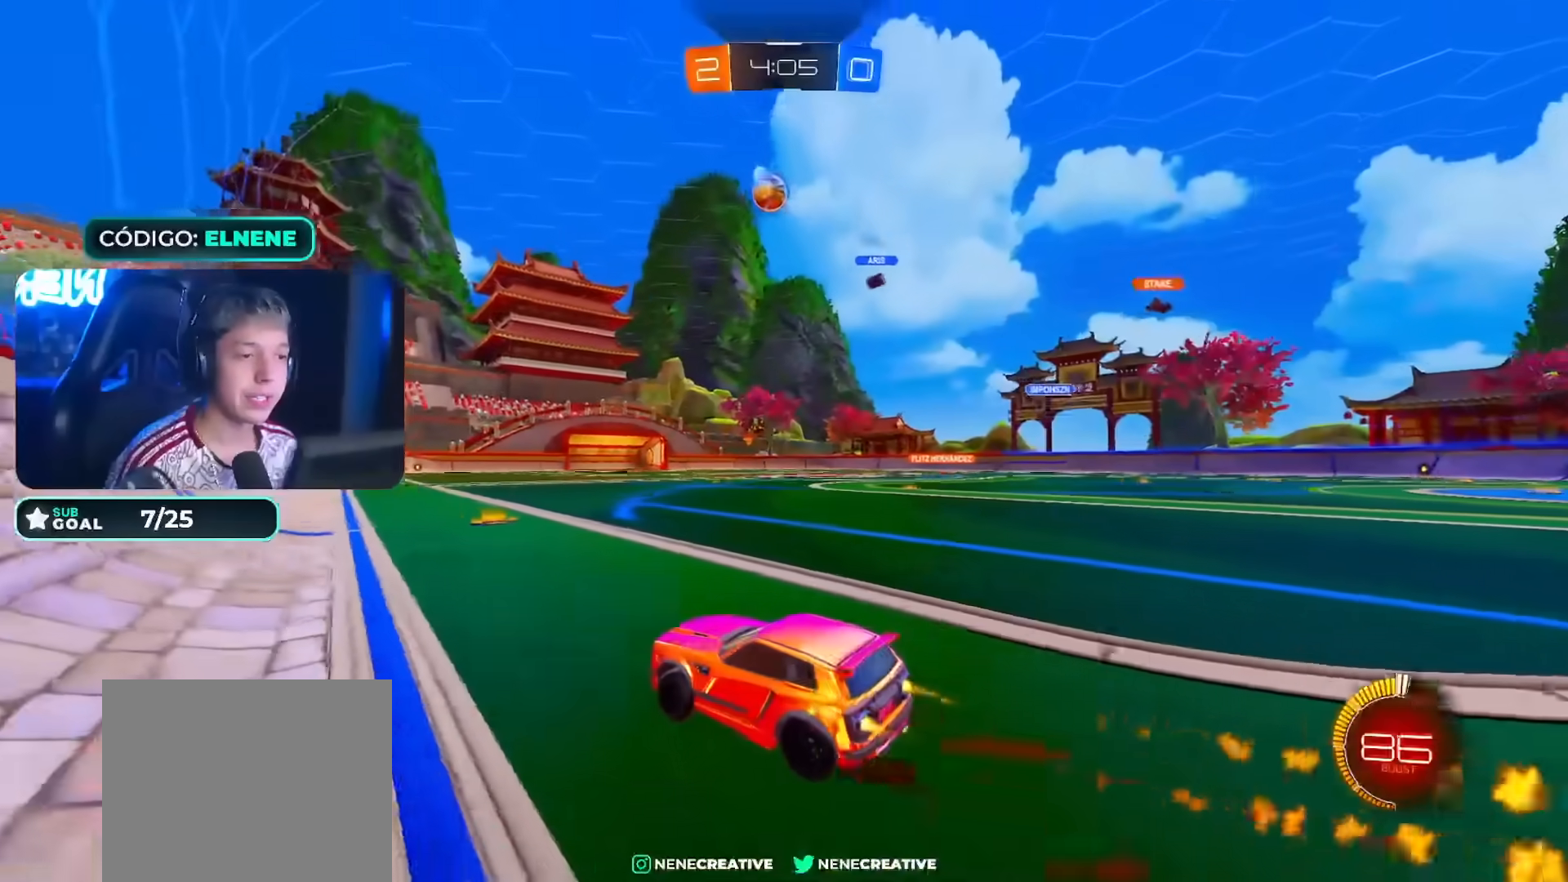
{"dt_ms": 500, "buttons": ["R2"], "left_stick": "left", "right_stick": "center", "events": [[183, "left_stick", "left"], [283, "CIRCLE", "up"], [283, "left_stick", "center"], [350, "CIRCLE", "down"], [350, "left_stick", "left"], [400, "CIRCLE", "up"]]}
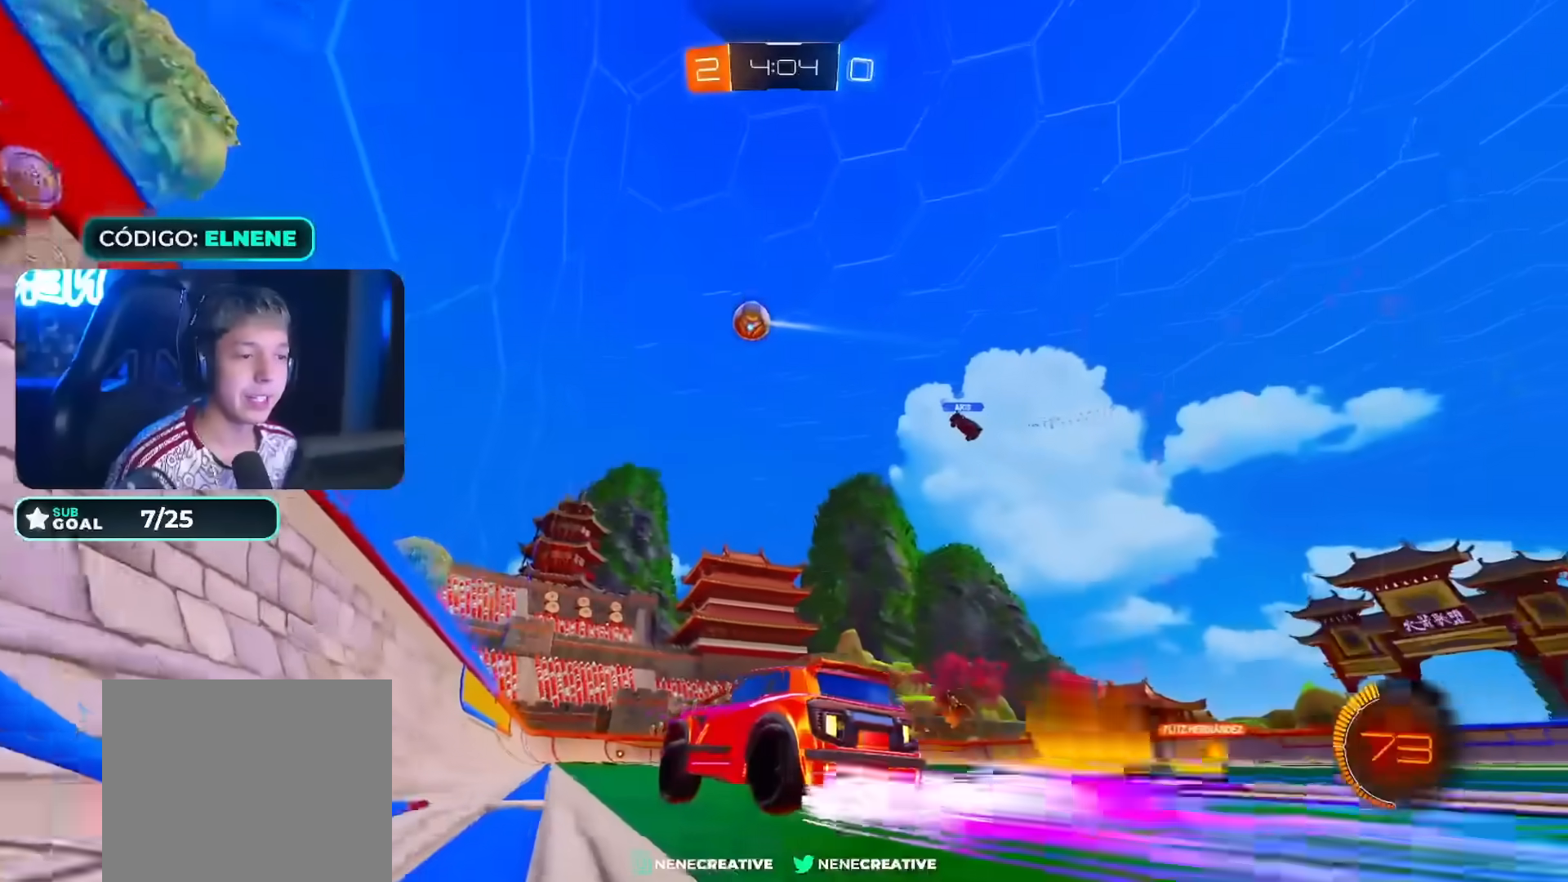
{"dt_ms": 500, "buttons": [], "left_stick": "right", "right_stick": "center", "events": [[50, "left_stick", "center"], [100, "left_stick", "left"], [183, "R2", "up"], [250, "left_stick", "right"], [283, "SQUARE", "down"], [367, "SQUARE", "up"]]}
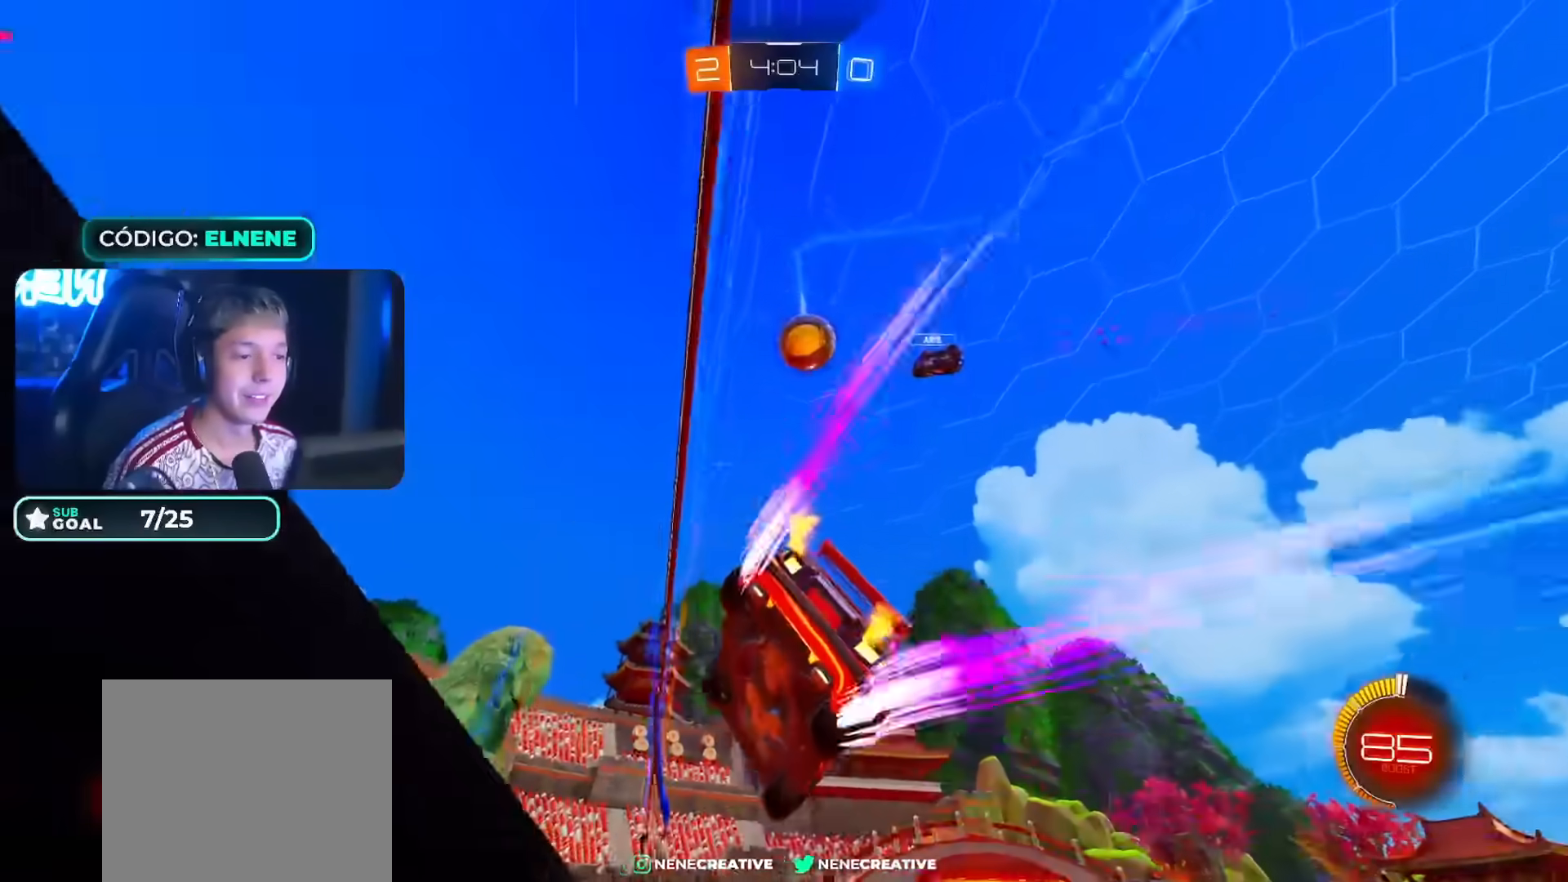
{"dt_ms": 1000, "buttons": ["CIRCLE", "R2"], "left_stick": "center", "right_stick": "center"}
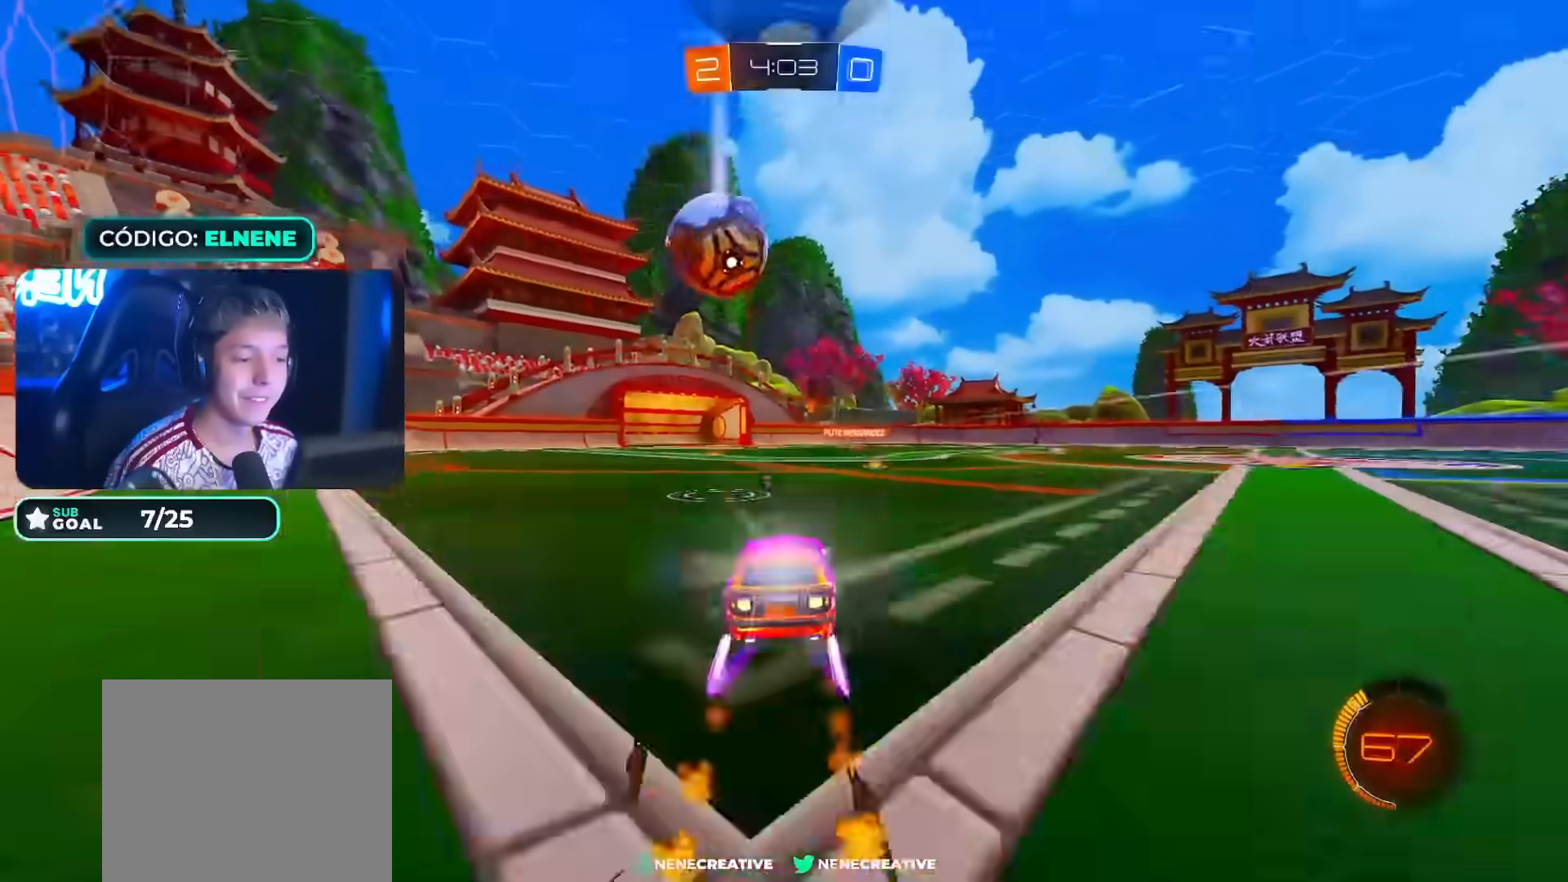
{"dt_ms": 500, "buttons": ["CROSS", "R2"], "left_stick": "down-left", "right_stick": "center", "events": [[17, "left_stick", "left"], [33, "CIRCLE", "up"], [83, "CIRCLE", "down"], [100, "left_stick", "center"], [150, "CIRCLE", "up"], [367, "CROSS", "down"], [367, "left_stick", "down-left"]]}
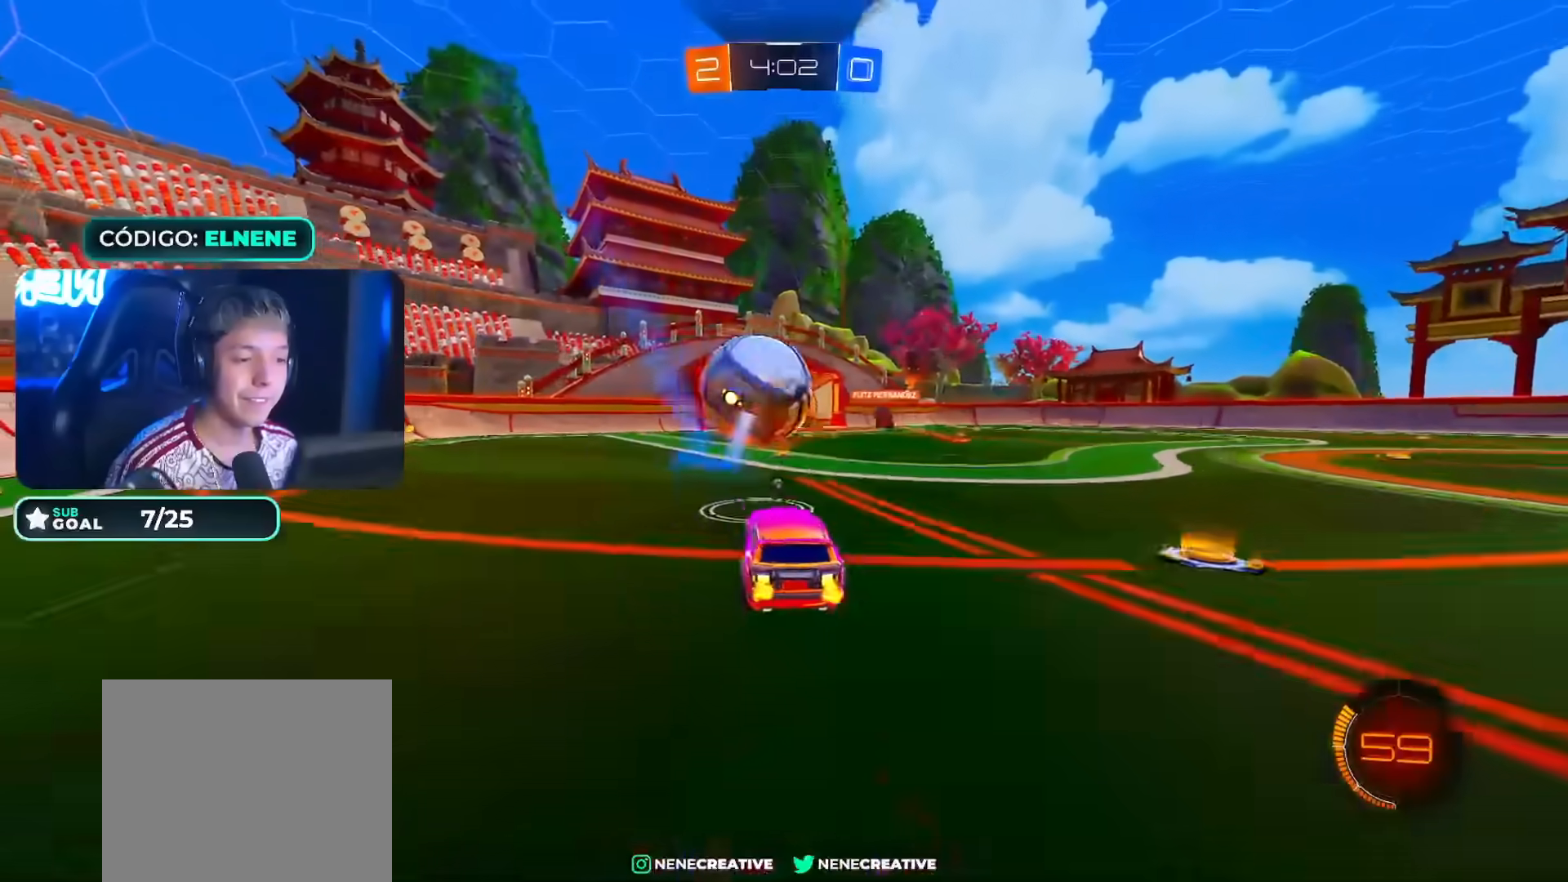
{"dt_ms": 500, "buttons": ["L2", "R2"], "left_stick": "up-right", "right_stick": "center", "events": [[17, "CROSS", "up"], [17, "left_stick", "center"], [83, "CROSS", "down"], [117, "left_stick", "down"], [217, "CROSS", "up"], [317, "L2", "down"], [367, "left_stick", "up-right"]]}
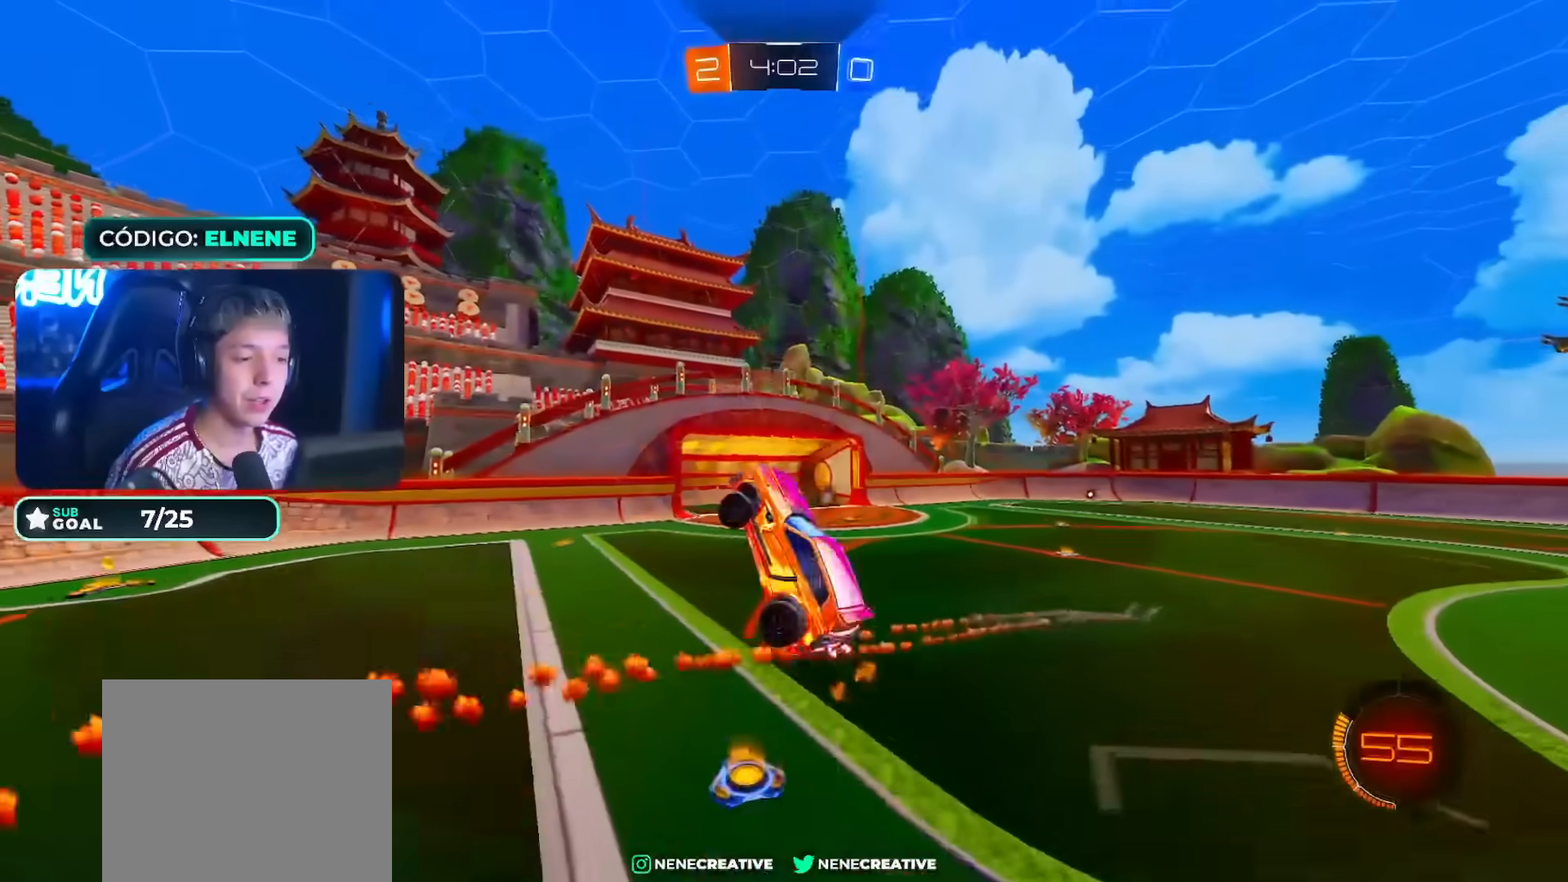
{"dt_ms": 500, "buttons": ["L2"], "left_stick": "right", "right_stick": "center", "events": [[133, "left_stick", "right"], [217, "TRIANGLE", "down"], [233, "left_stick", "down-right"], [333, "TRIANGLE", "up"], [350, "L2", "up"], [367, "left_stick", "right"], [383, "R2", "up"], [500, "L2", "down"]]}
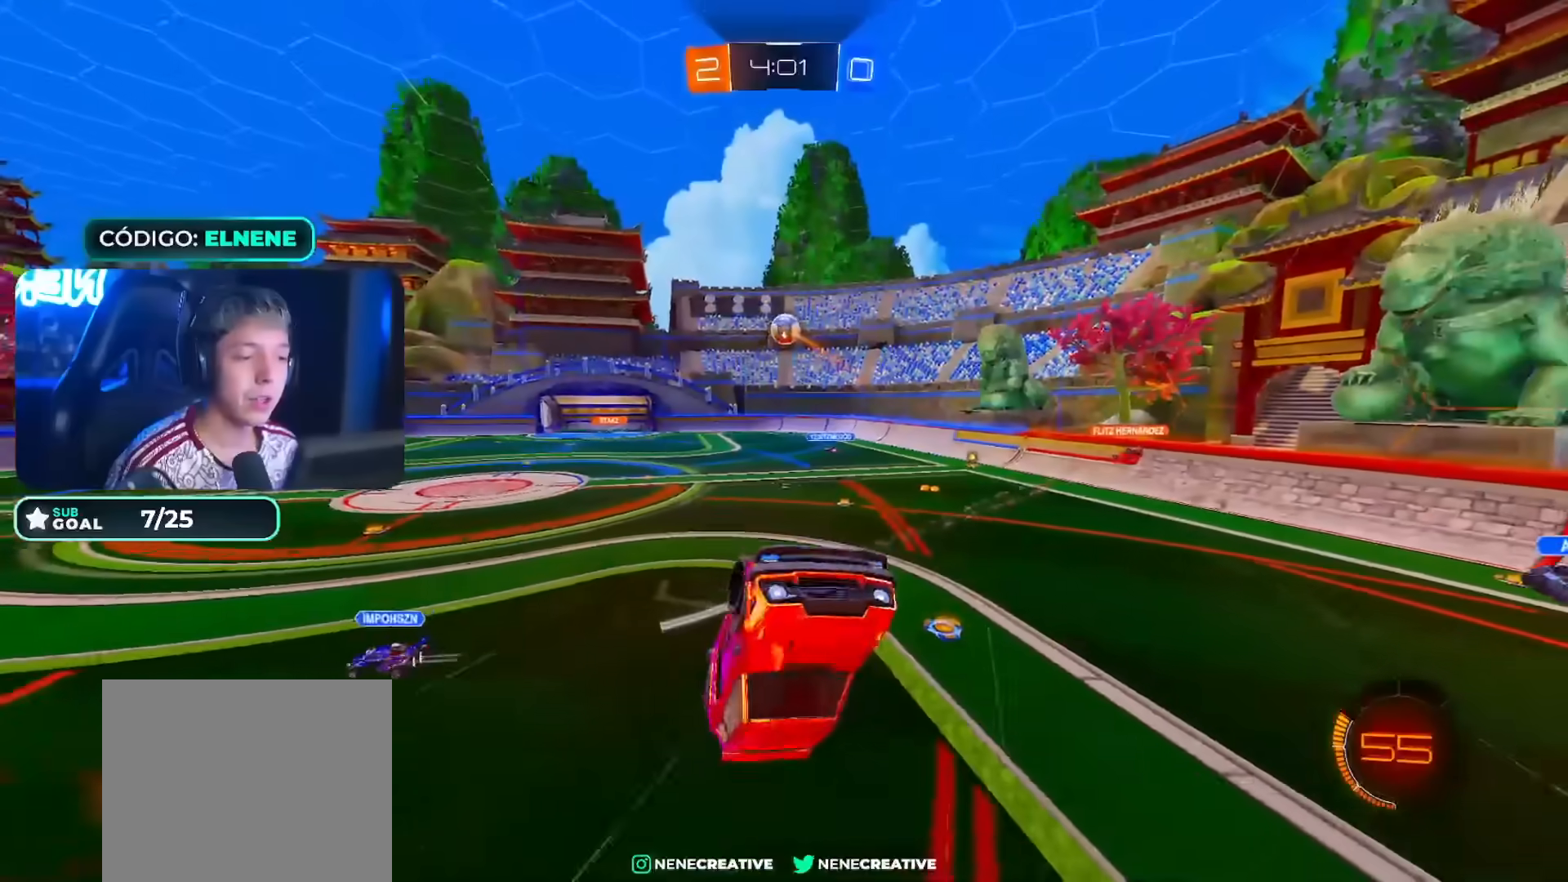
{"dt_ms": 500, "buttons": [], "left_stick": "down-right", "right_stick": "center", "events": [[50, "L2", "up"], [150, "left_stick", "down-right"]]}
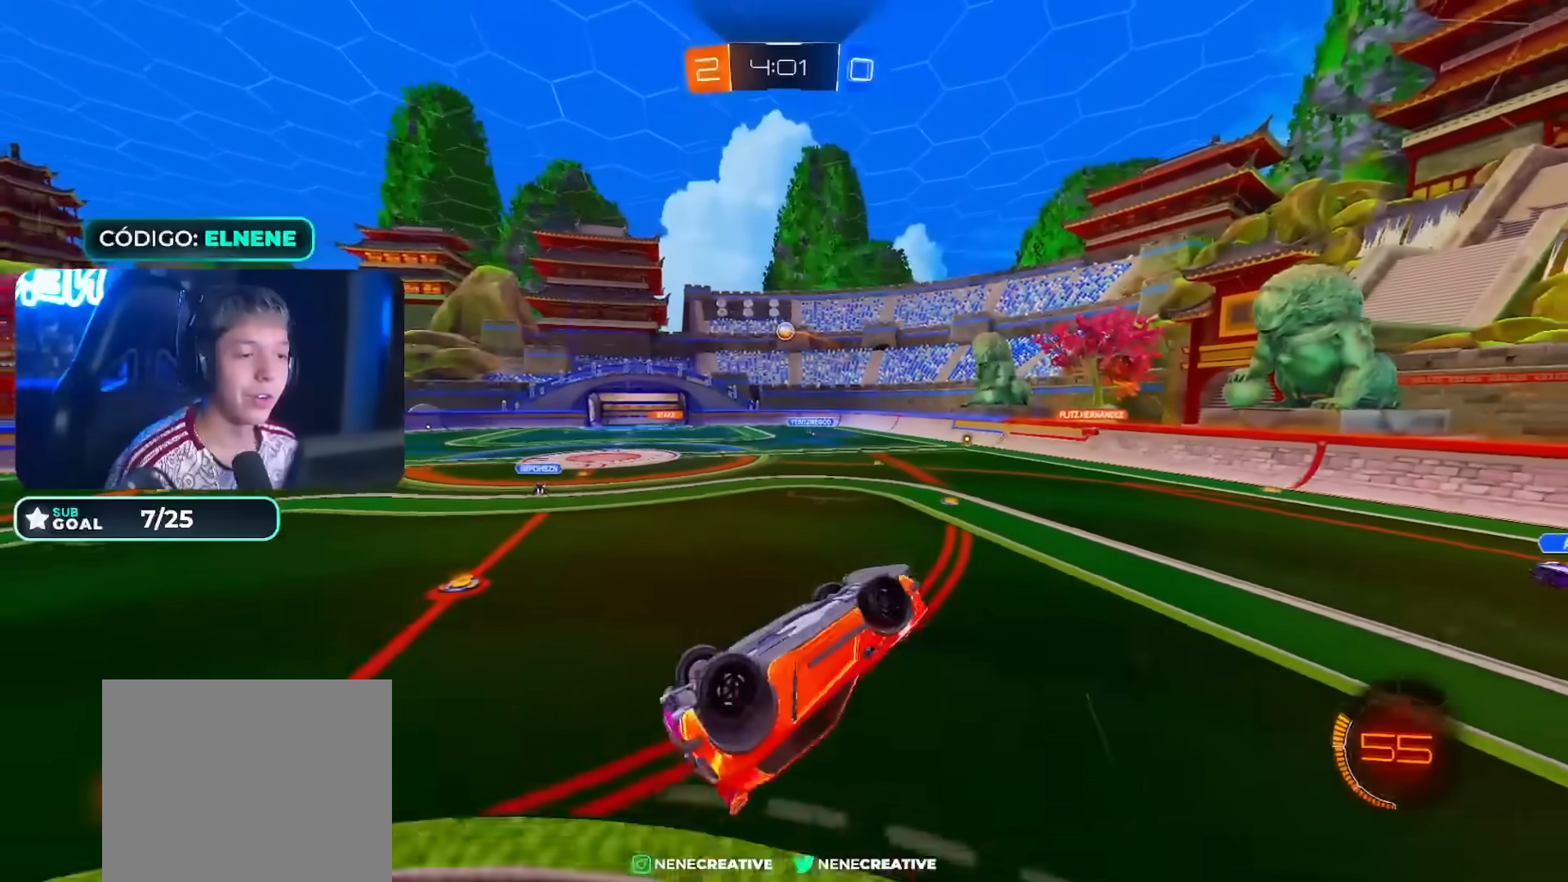
{"dt_ms": 500, "buttons": ["CIRCLE", "R2"], "left_stick": "center", "right_stick": "center", "events": [[83, "left_stick", "down"], [133, "R2", "down"], [150, "CIRCLE", "down"], [283, "left_stick", "down-right"], [300, "L2", "down"], [433, "L2", "up"], [467, "left_stick", "center"]]}
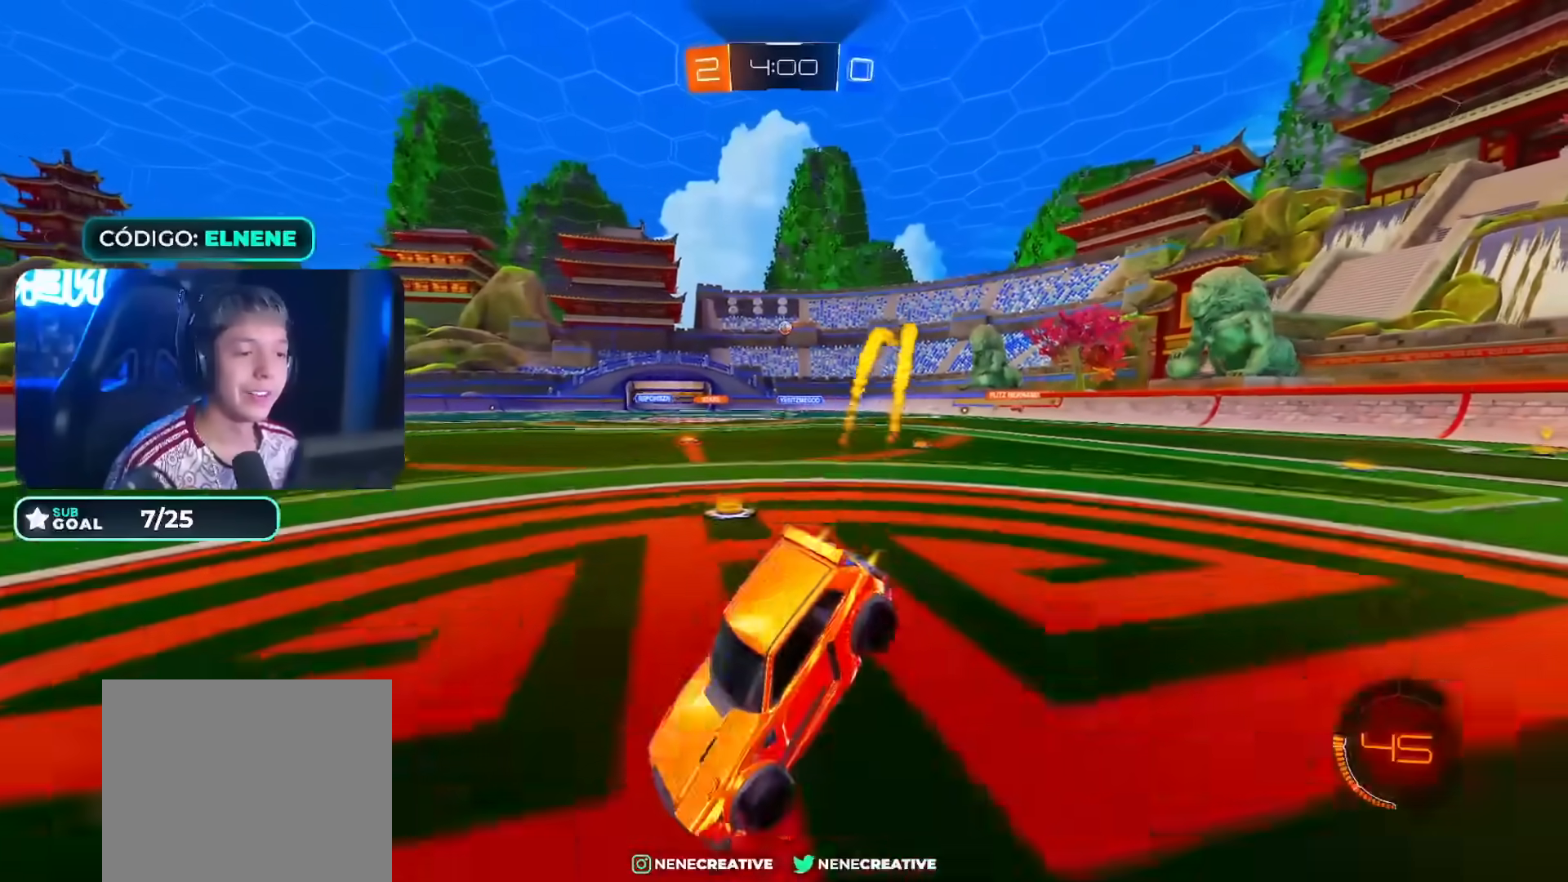
{"dt_ms": 500, "buttons": ["CIRCLE", "R2"], "left_stick": "left", "right_stick": "center", "events": [[83, "left_stick", "right"], [233, "CIRCLE", "up"], [333, "CIRCLE", "down"], [333, "left_stick", "center"], [383, "left_stick", "left"]]}
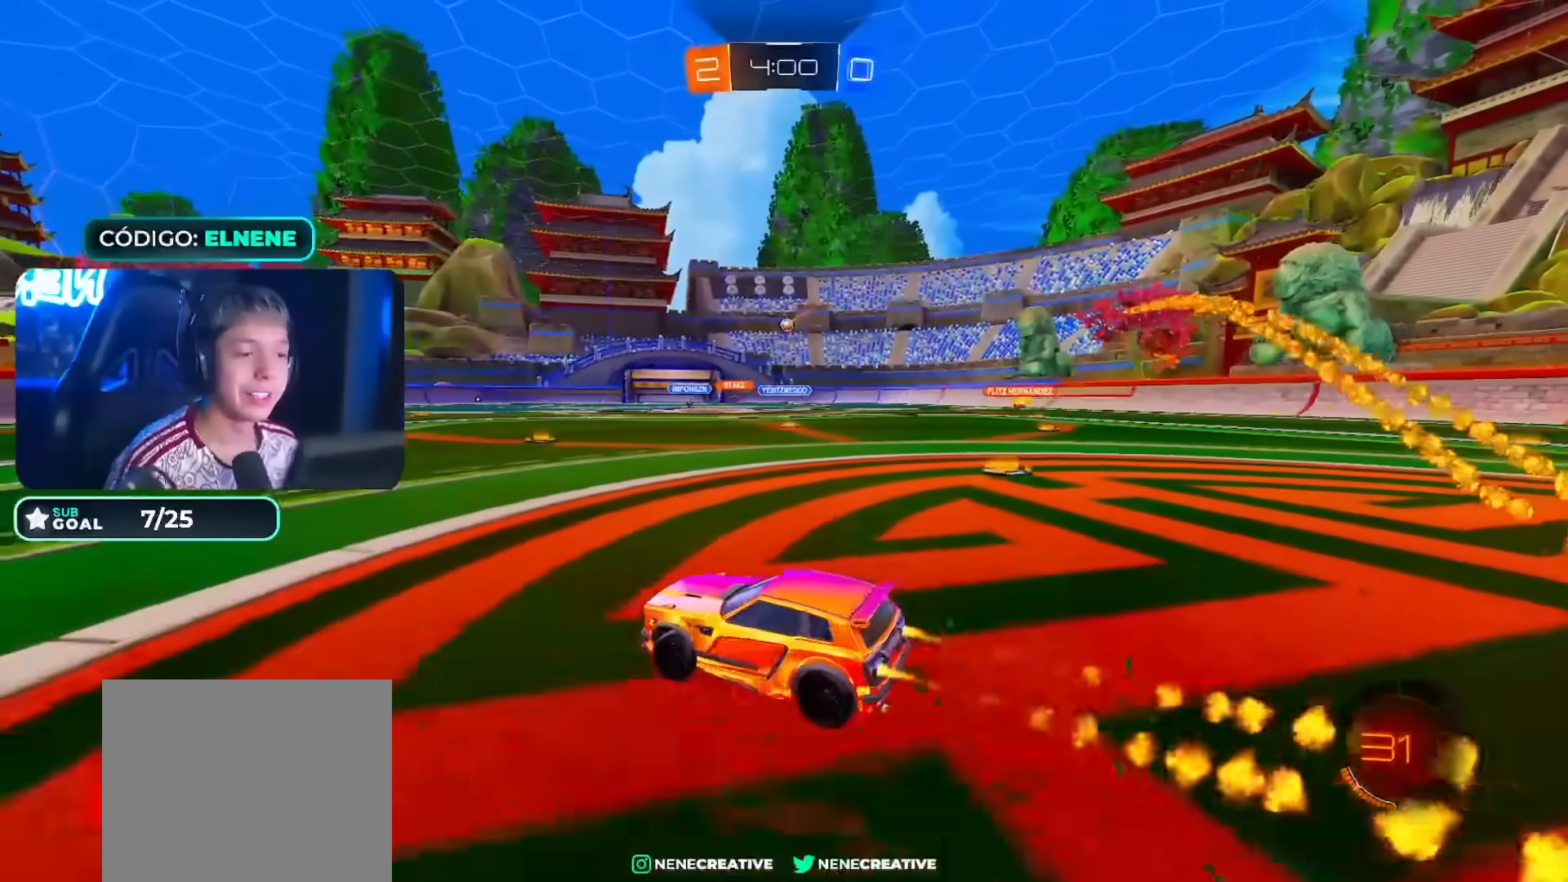
{"dt_ms": 500, "buttons": [], "left_stick": "down-left", "right_stick": "center", "events": [[83, "left_stick", "down"], [117, "CROSS", "down"], [150, "CROSS", "up"], [150, "L2", "down"], [183, "left_stick", "left"], [233, "CROSS", "down"], [283, "left_stick", "down-left"], [333, "L2", "up"], [400, "CIRCLE", "up"], [400, "CROSS", "up"], [500, "R2", "up"]]}
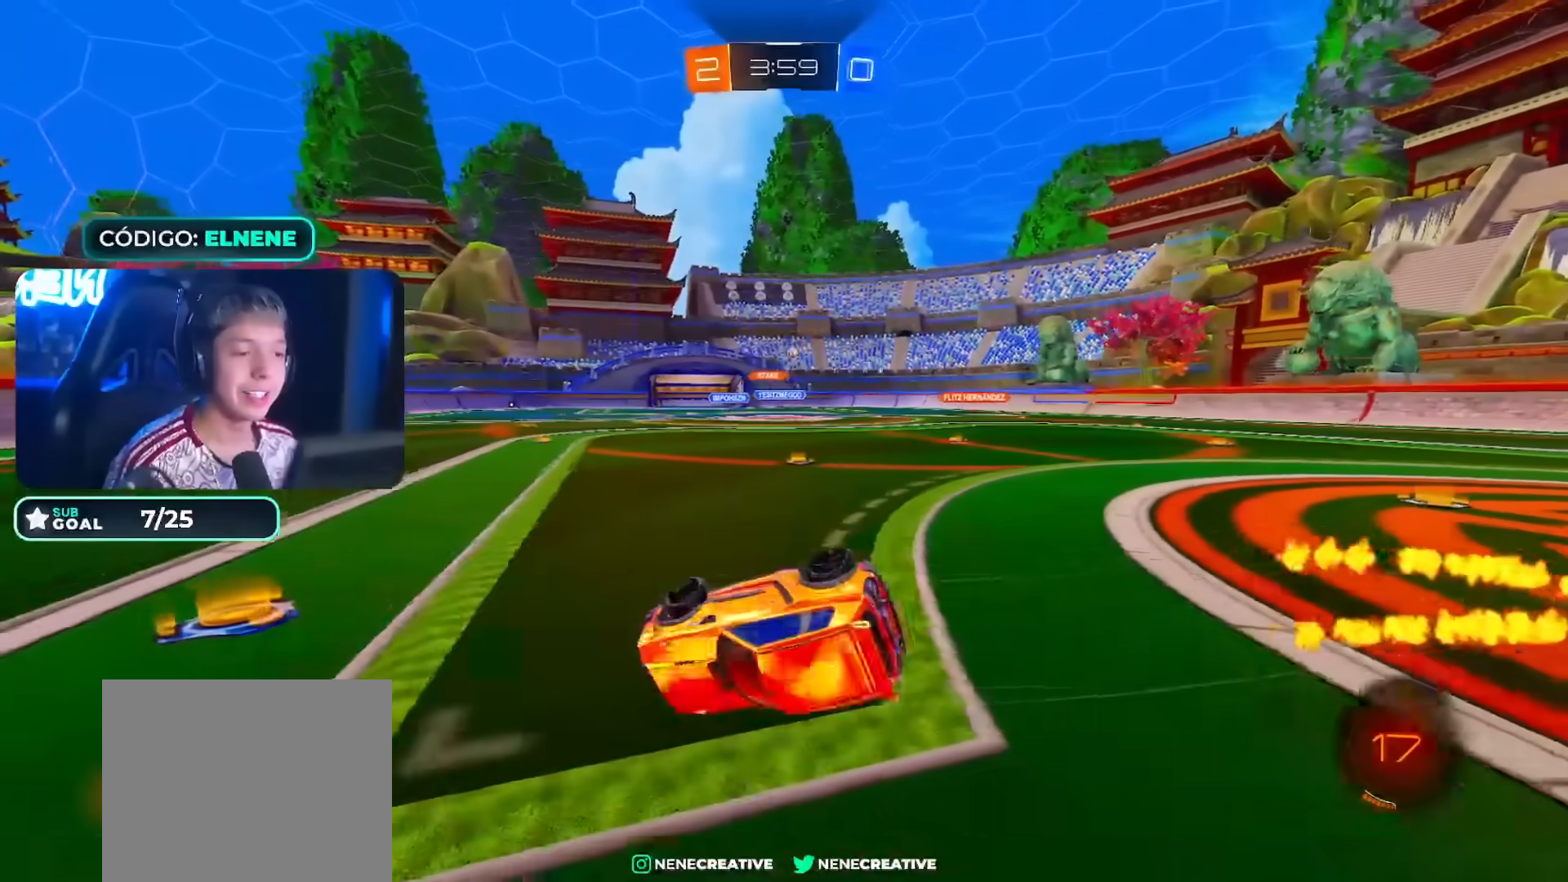
{"dt_ms": 500, "buttons": ["CIRCLE", "R2"], "left_stick": "down", "right_stick": "center"}